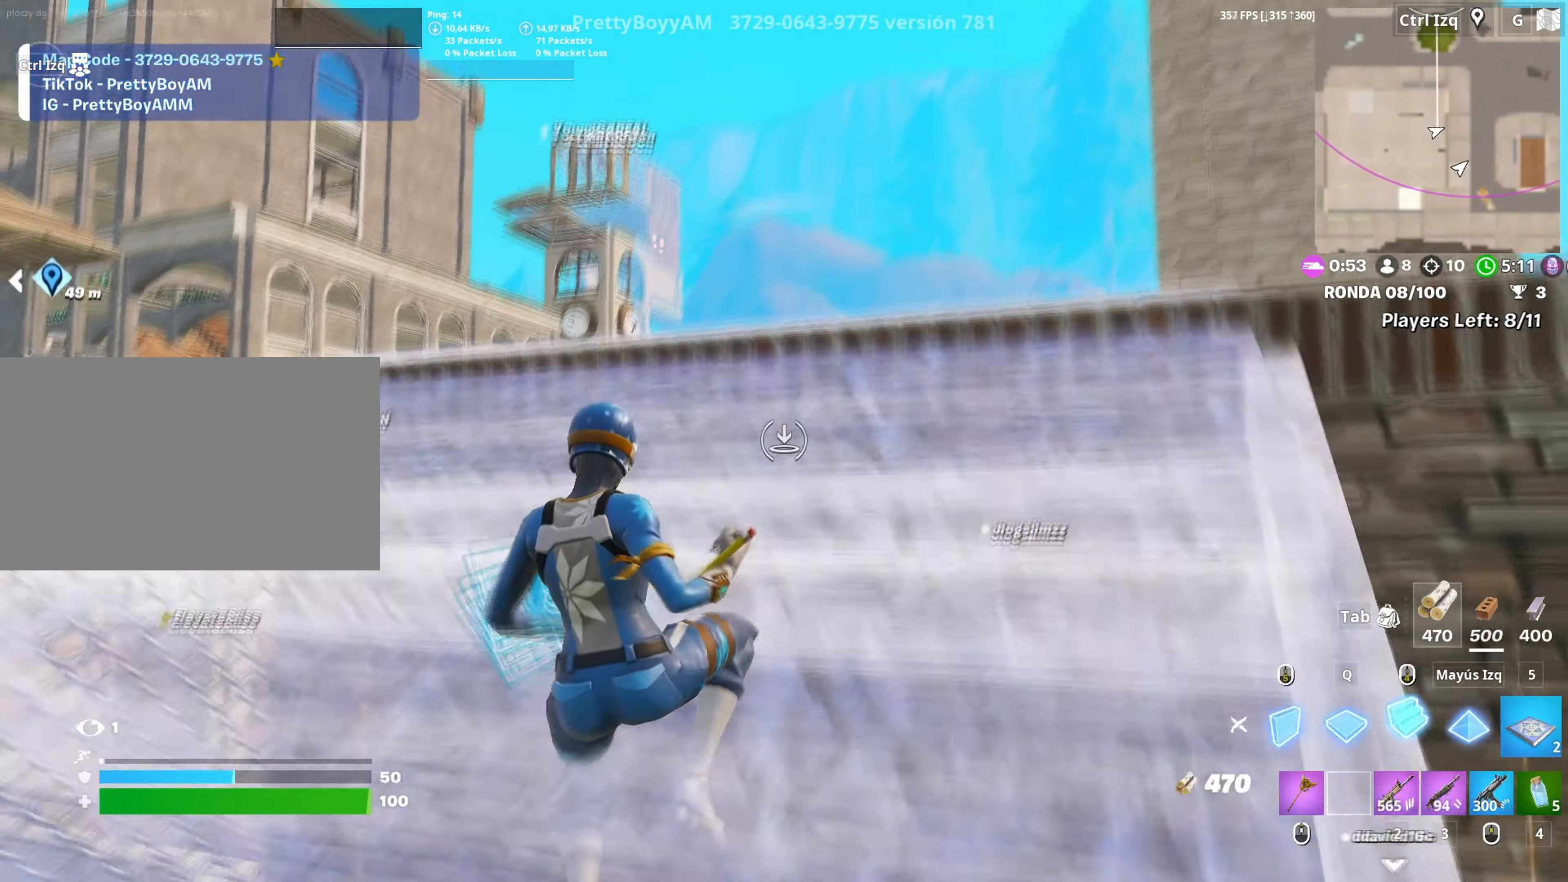
Gameplay with keyboard and mouse; each line is a JSON object with the keys and mouse buttons held at the frame after it. "events" lists presses ("down") and releases ("up") of "1", "2", "3", "4", "5", "a", "alt", "c", "caps_lock", "ctrl", "d", "e", "f", "g", "q", "r", "s", "shift", "space", "t", "tab", "v", "w", "x", "z", "mouse_left", "mouse_wheel" and "mouse_right" between this image and that frame as [ms after this image, input, new state], when the widget could be followed in between. "mouse_left", "mouse_wheel", "mouse_right" = the "left", "wheel", "right" buttons of the "mouse" list. No other keys are recorded. "wheel" means that the mouse wheel is clicked or scrolled. Not read: mouse_move.
{"keys": ["c", "w"], "mouse": [], "events": [[33, "a", "up"], [67, "mouse_right", "down"], [67, "w", "down"], [167, "mouse_left", "down"], [167, "mouse_right", "up"], [267, "mouse_left", "up"], [433, "c", "down"]]}
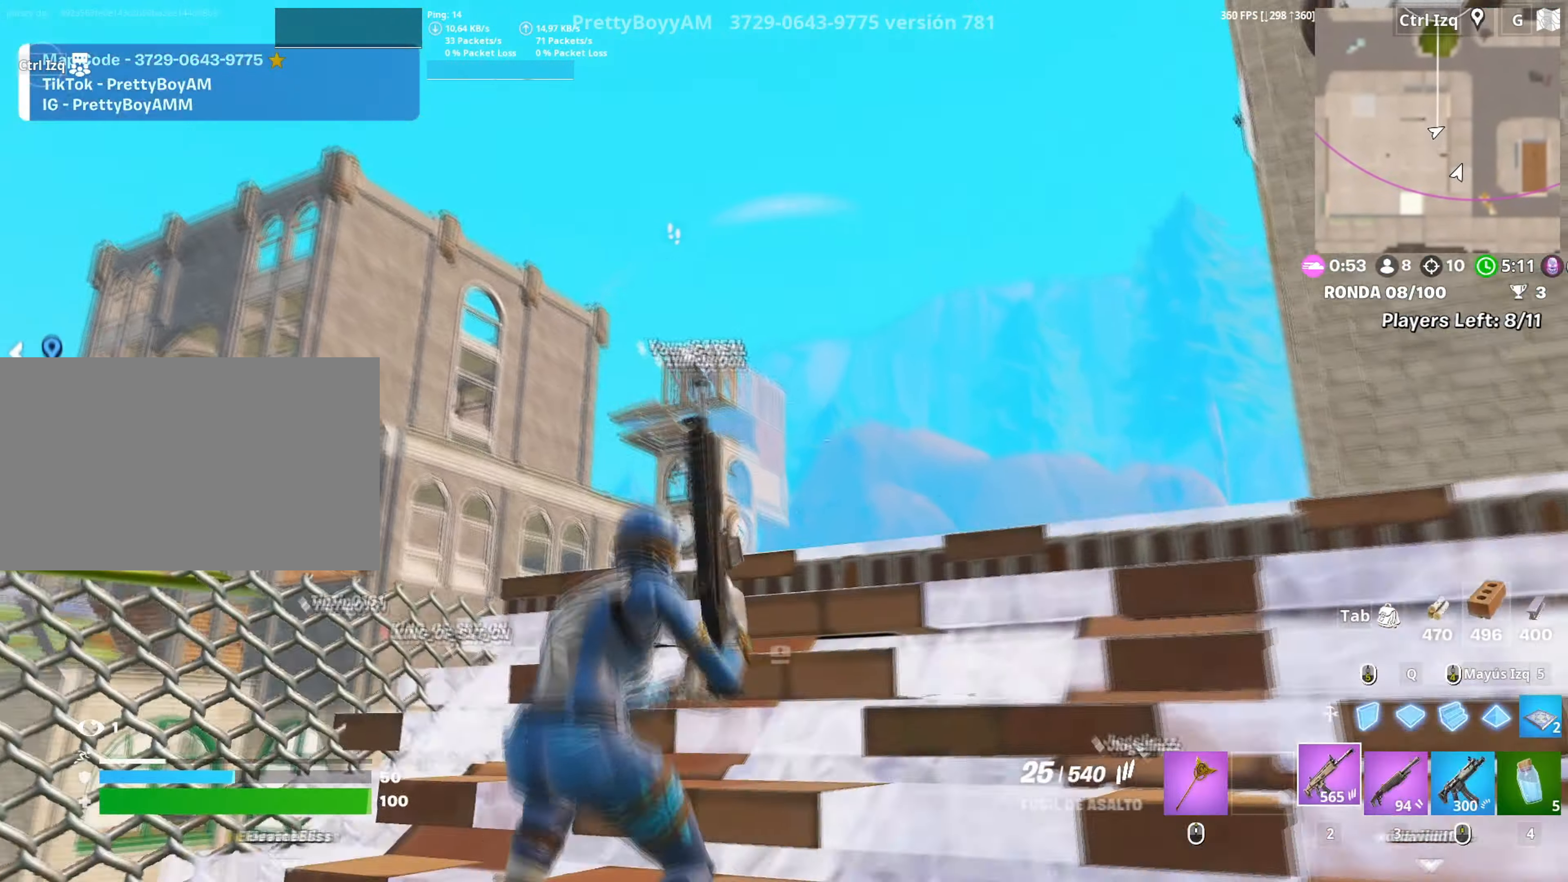
{"keys": [], "mouse": ["right"], "events": [[33, "c", "up"], [133, "mouse_right", "down"], [167, "d", "down"], [183, "w", "up"], [400, "a", "down"], [417, "d", "up"], [500, "a", "up"]]}
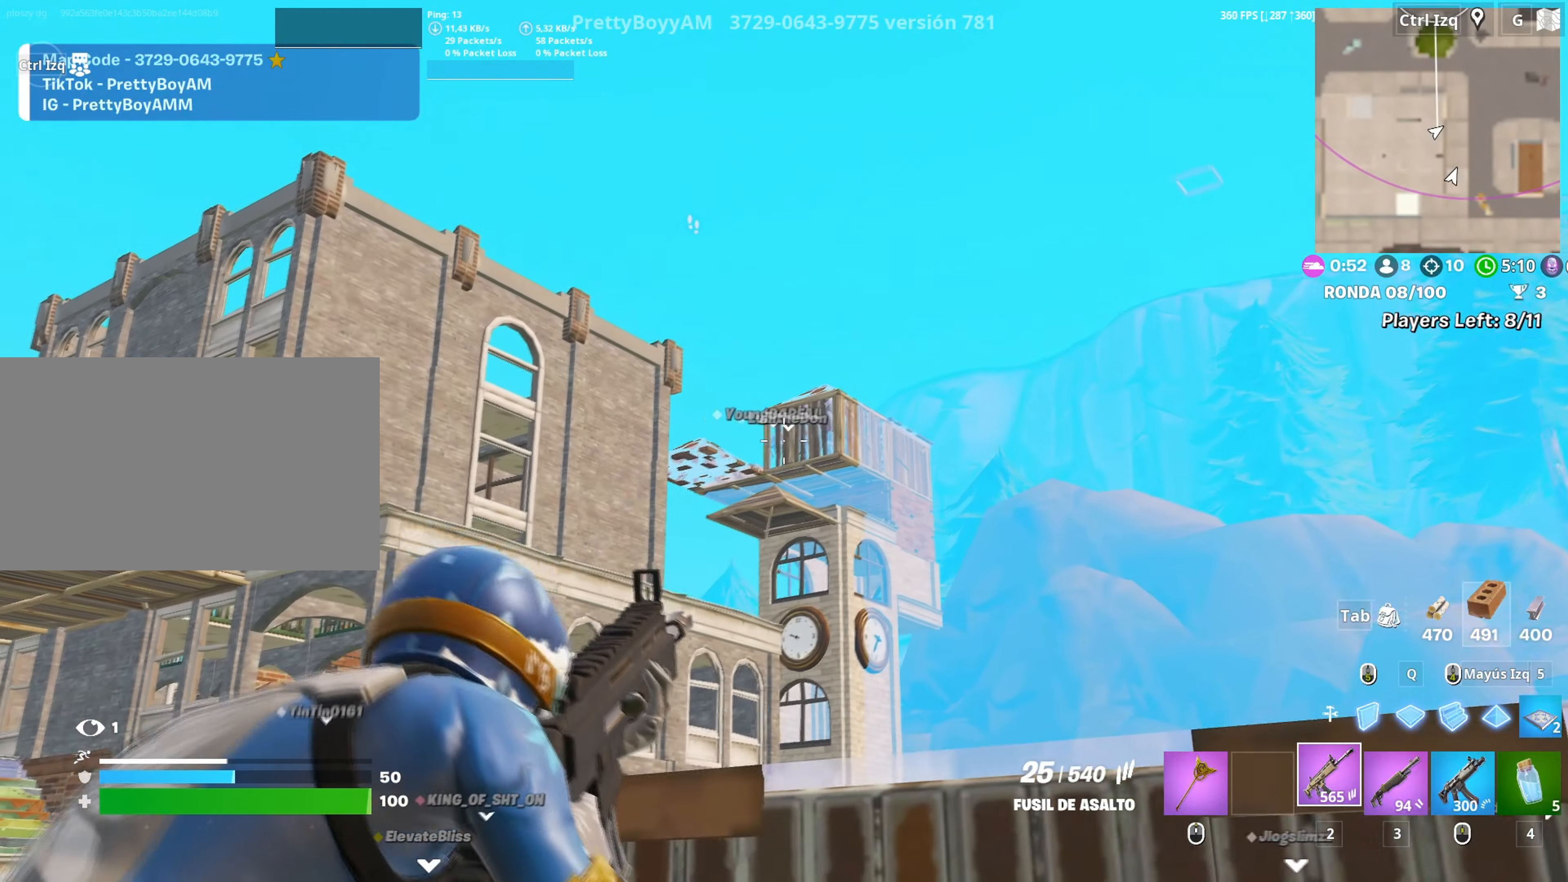
{"keys": ["d"], "mouse": ["left", "right"], "events": [[50, "d", "down"], [183, "a", "down"], [200, "d", "up"], [333, "a", "up"], [383, "d", "down"], [467, "mouse_left", "down"]]}
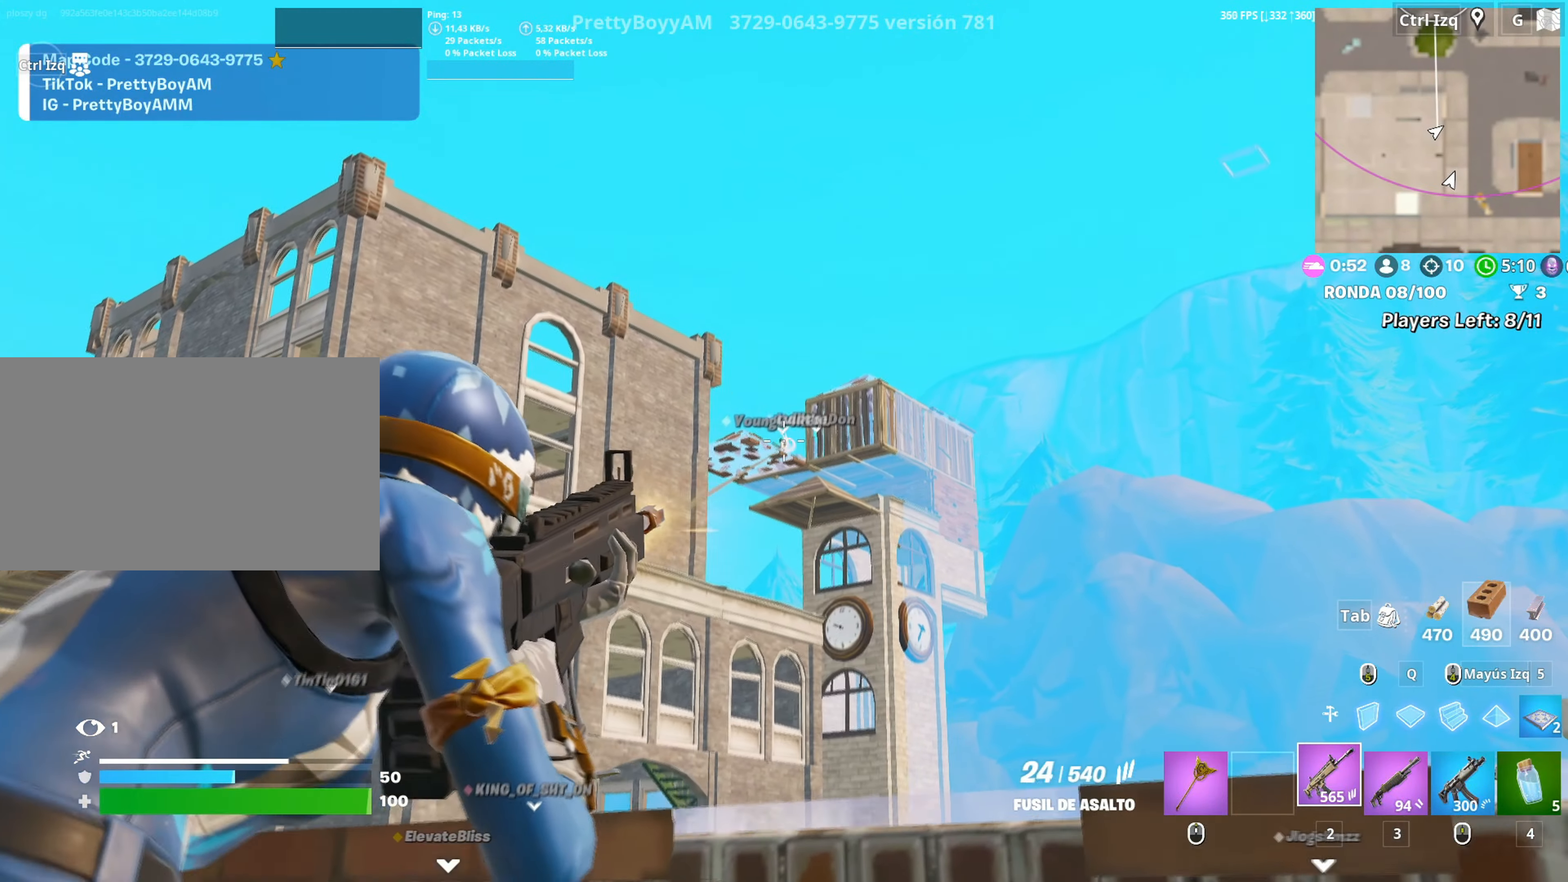
{"keys": ["d"], "mouse": ["left", "right"], "events": [[17, "d", "up"], [67, "a", "down"], [117, "a", "up"], [167, "d", "down"], [300, "a", "down"], [300, "d", "up"], [433, "d", "down"], [483, "a", "up"]]}
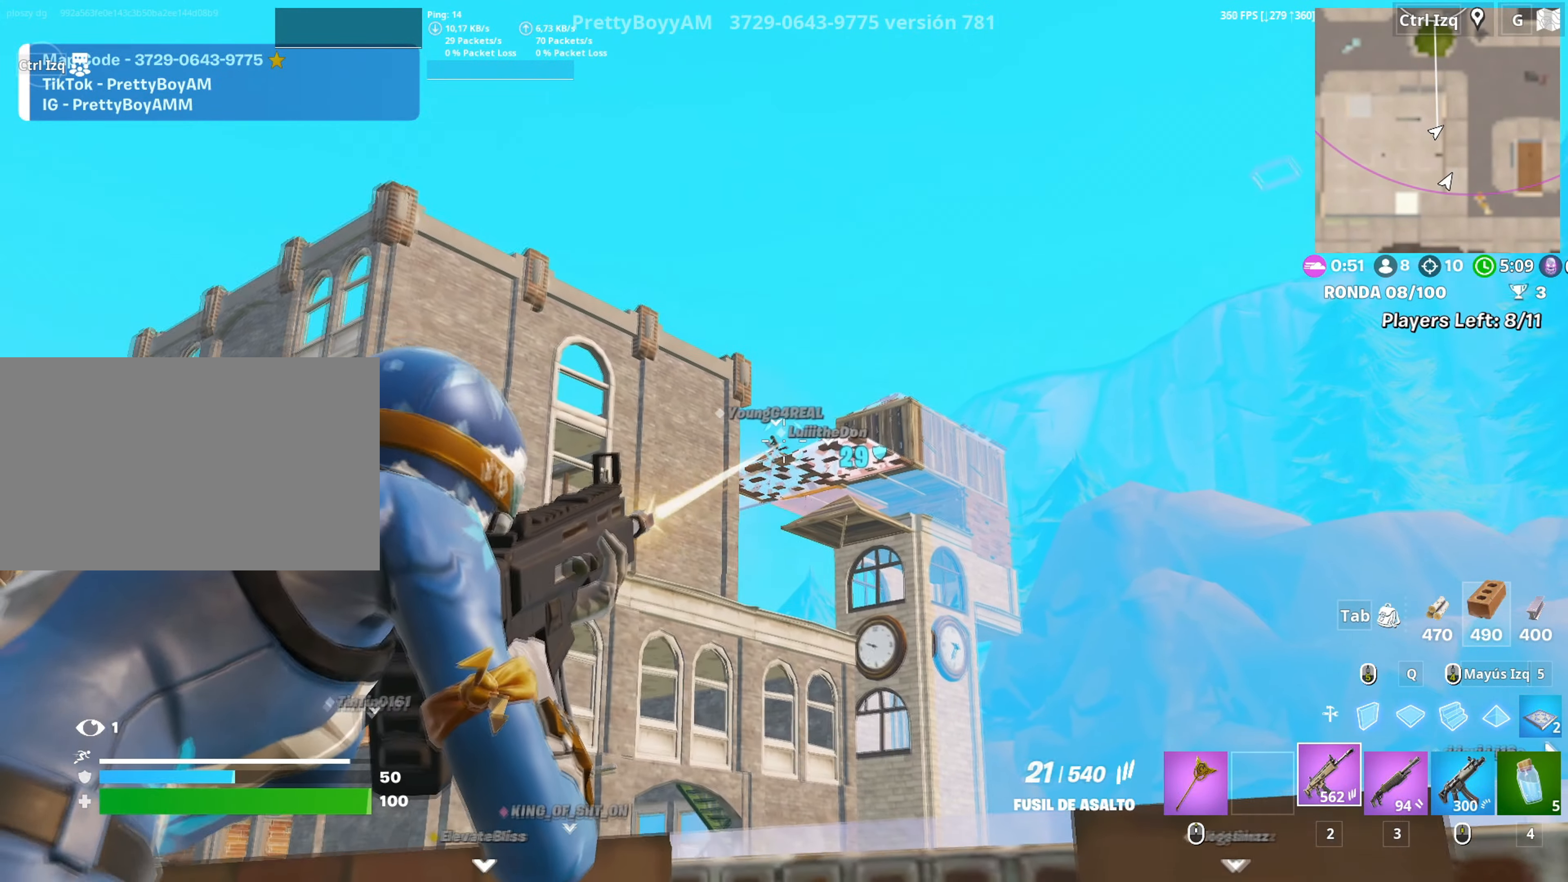
{"keys": ["3", "w"], "mouse": [], "events": [[33, "d", "up"], [217, "d", "down"], [317, "d", "up"], [317, "w", "down"], [367, "space", "down"], [417, "space", "up"], [450, "mouse_left", "up"], [467, "mouse_right", "up"], [500, "3", "down"]]}
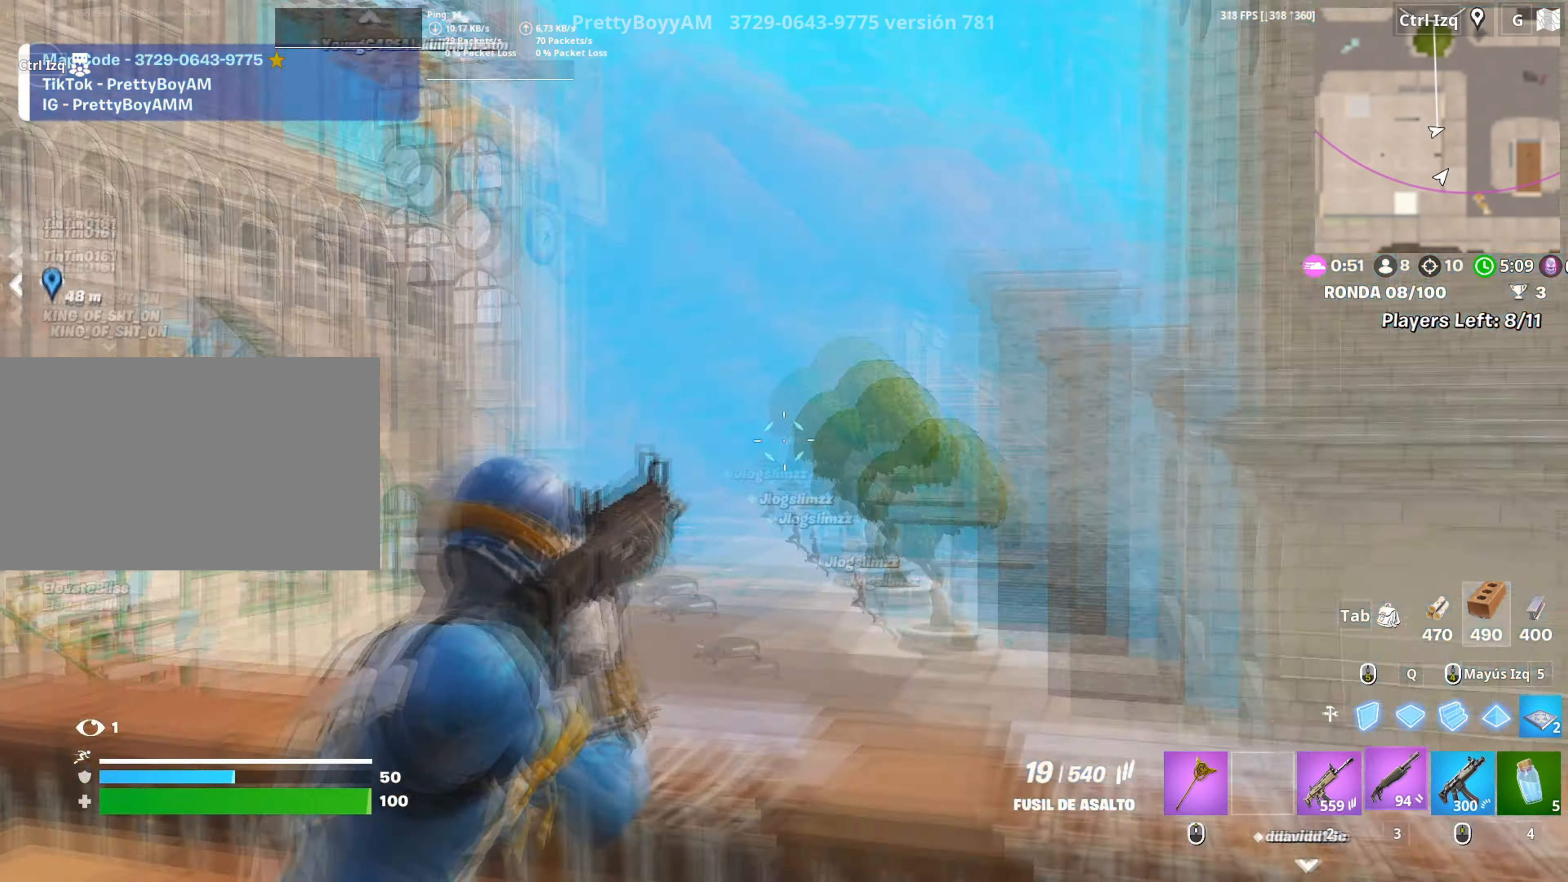
{"keys": ["d", "w"], "mouse": [], "events": [[50, "3", "up"], [183, "v", "down"], [250, "v", "up"], [417, "a", "down"], [417, "d", "down"], [467, "a", "up"]]}
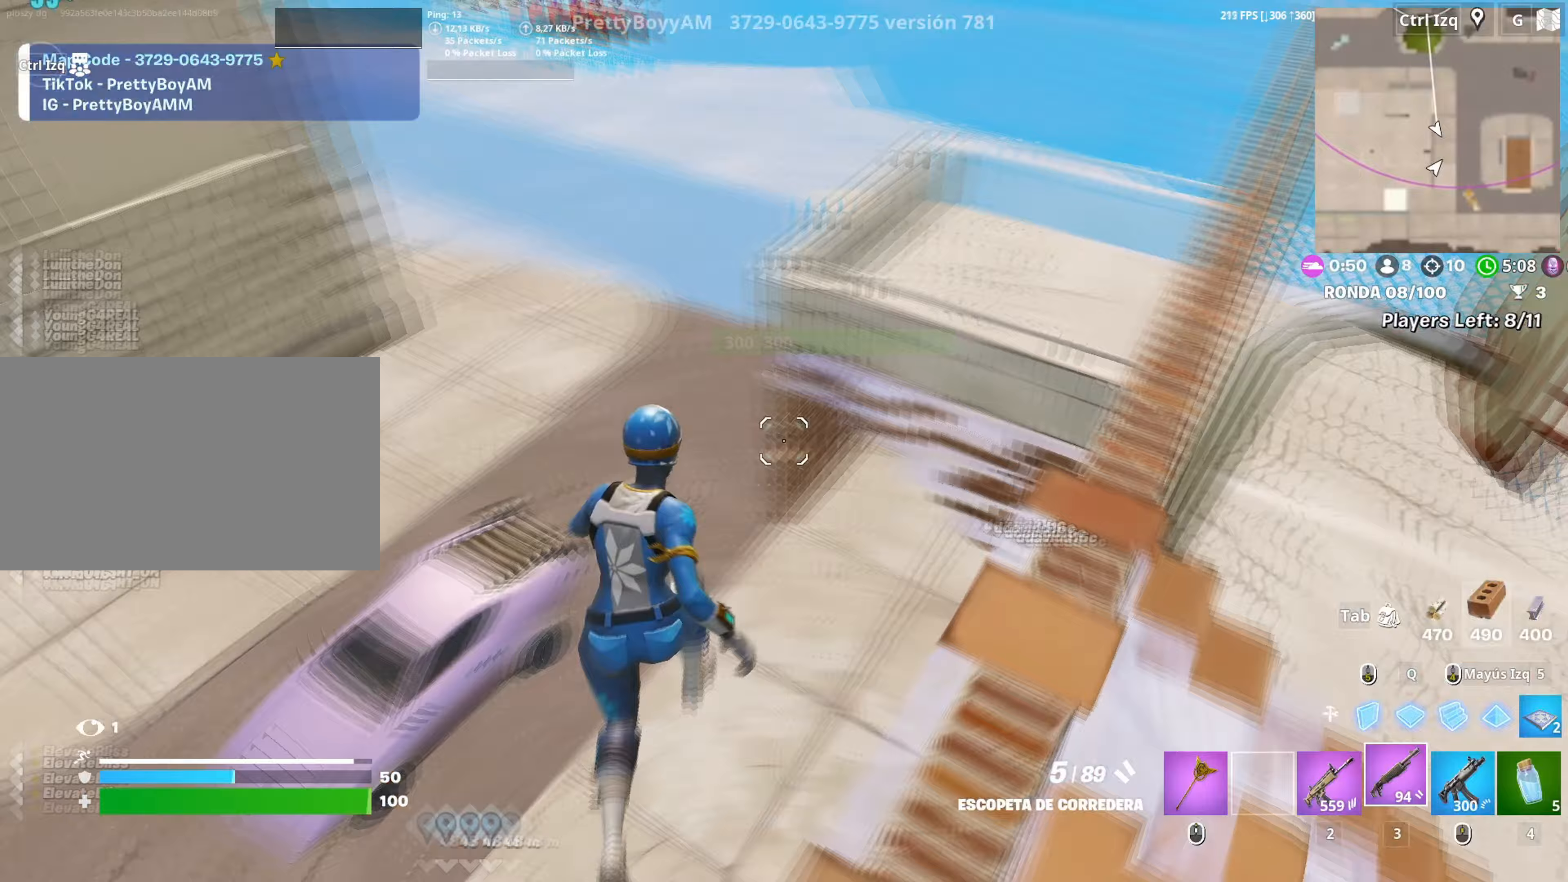
{"keys": ["w"], "mouse": [], "events": [[200, "d", "up"]]}
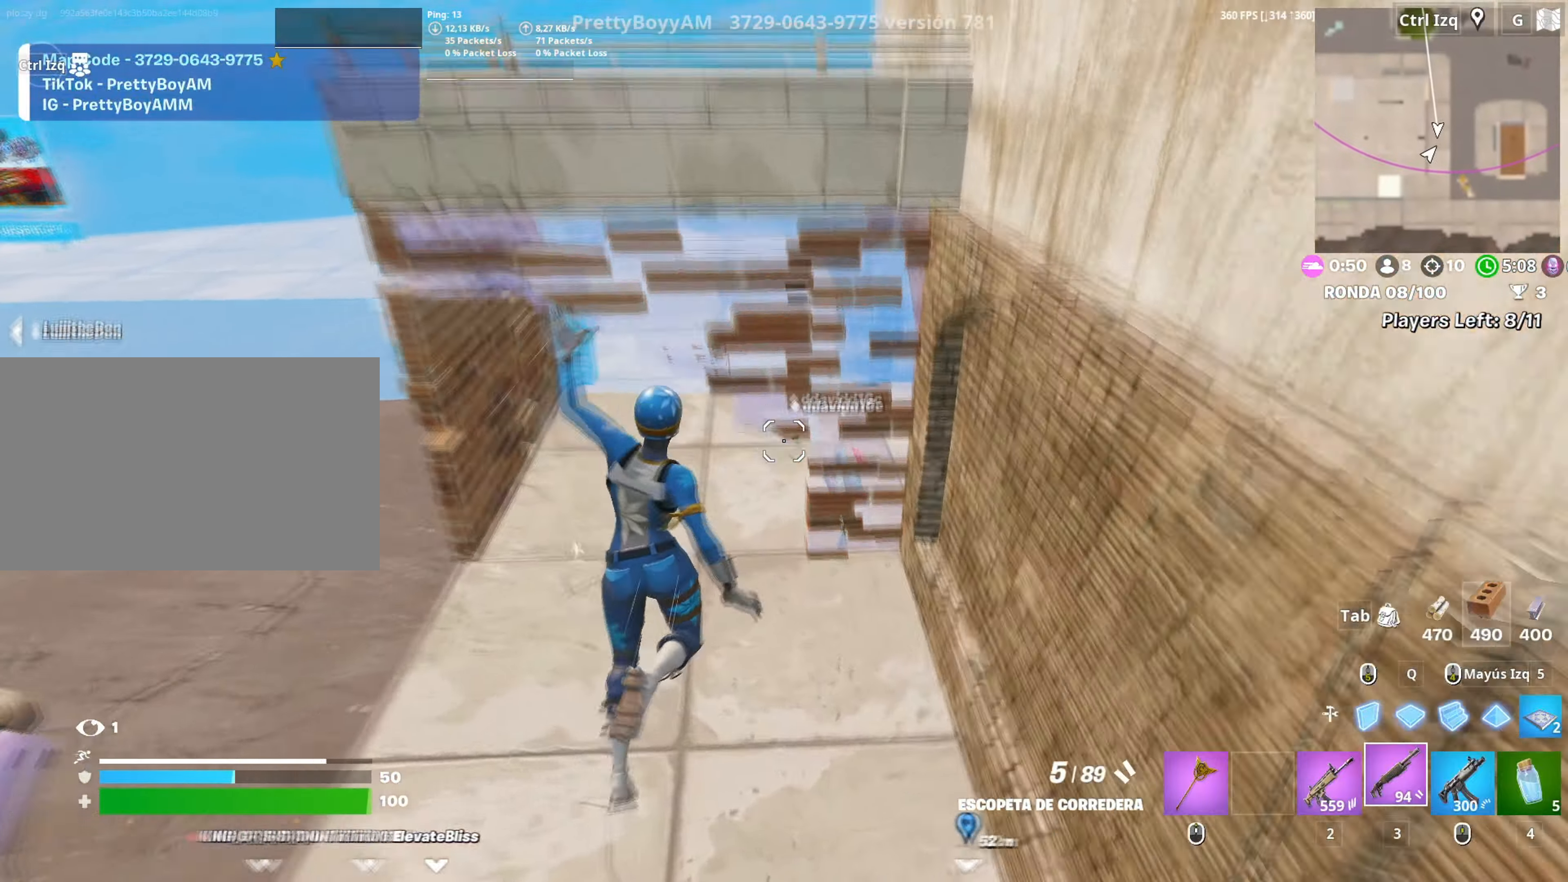
{"keys": ["a", "w"], "mouse": [], "events": [[33, "a", "down"], [83, "w", "up"], [217, "w", "down"]]}
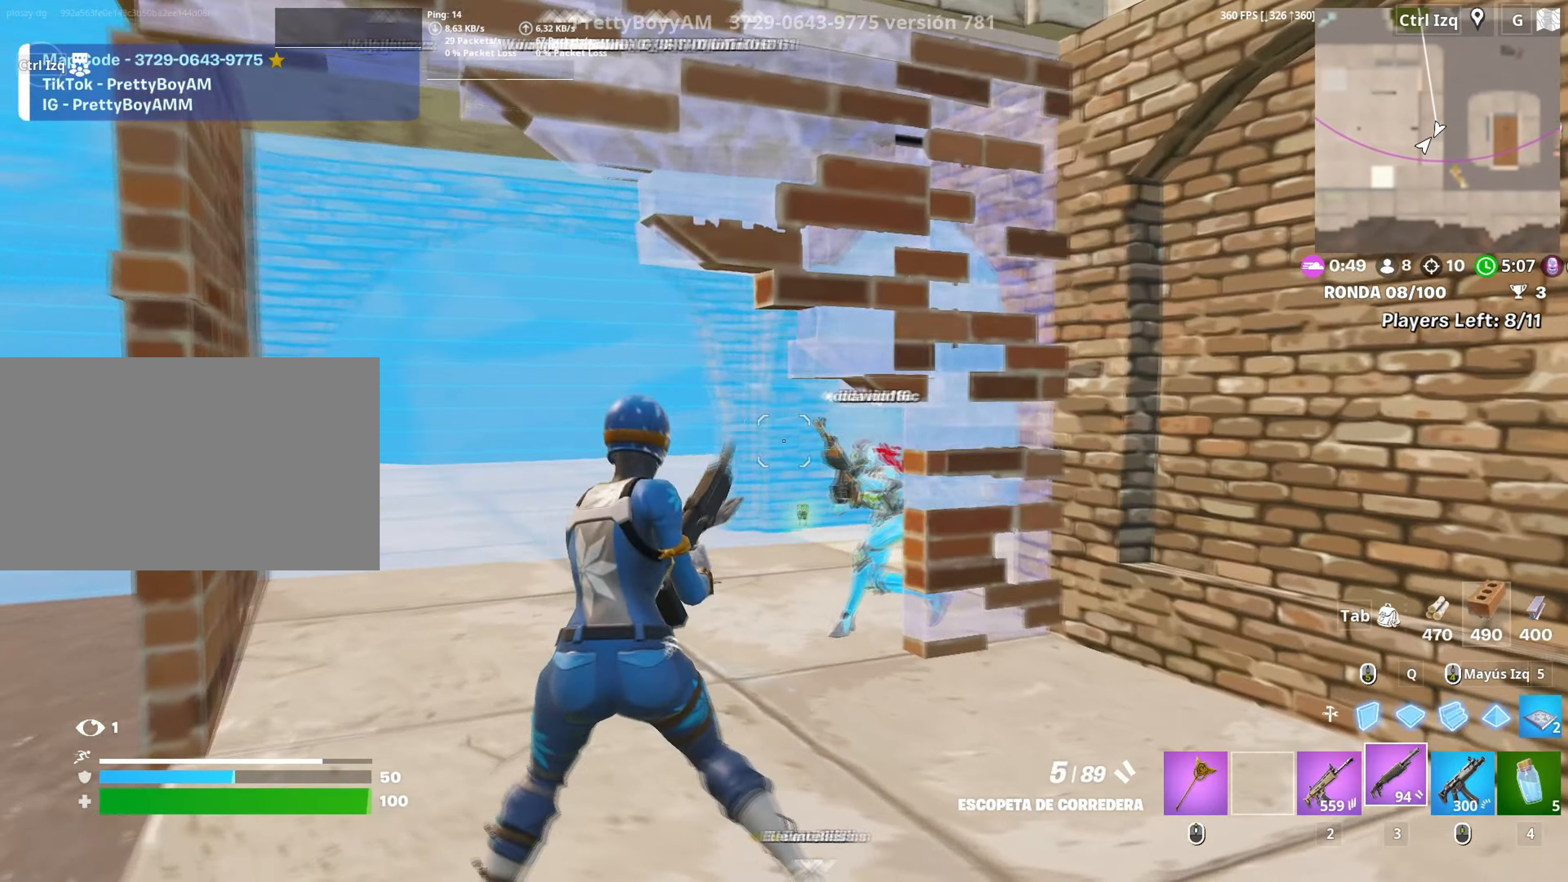
{"keys": ["s"], "mouse": [], "events": [[100, "mouse_left", "down"], [100, "w", "up"], [233, "a", "up"], [233, "s", "down"], [333, "mouse_left", "up"], [383, "2", "down"], [433, "2", "up"]]}
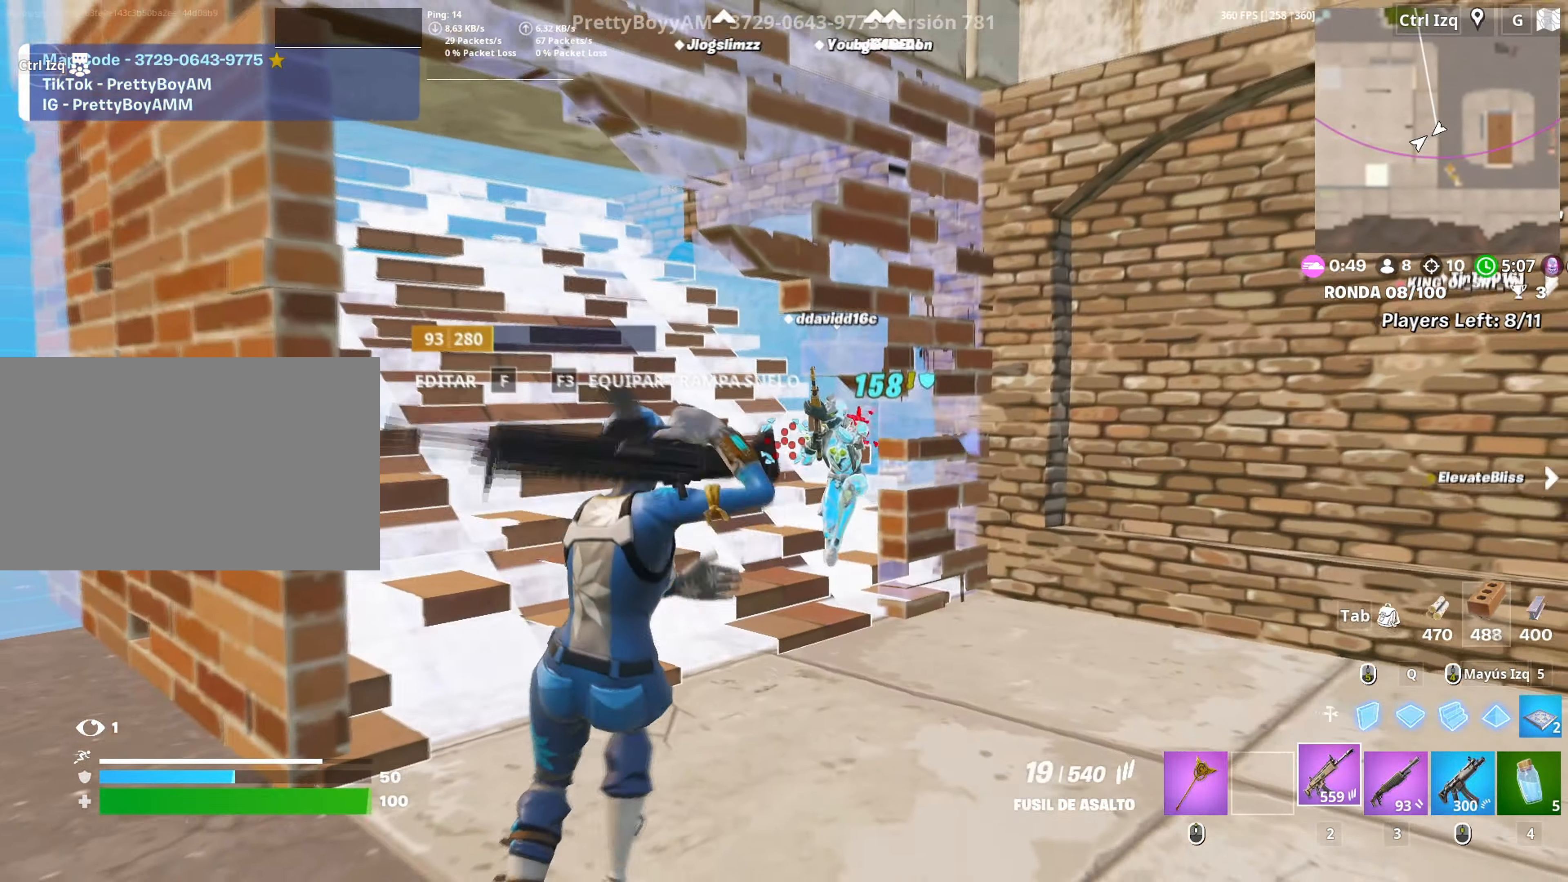
{"keys": ["w"], "mouse": ["left"], "events": [[67, "a", "down"], [117, "s", "up"], [200, "mouse_left", "down"], [300, "w", "down"], [350, "a", "up"]]}
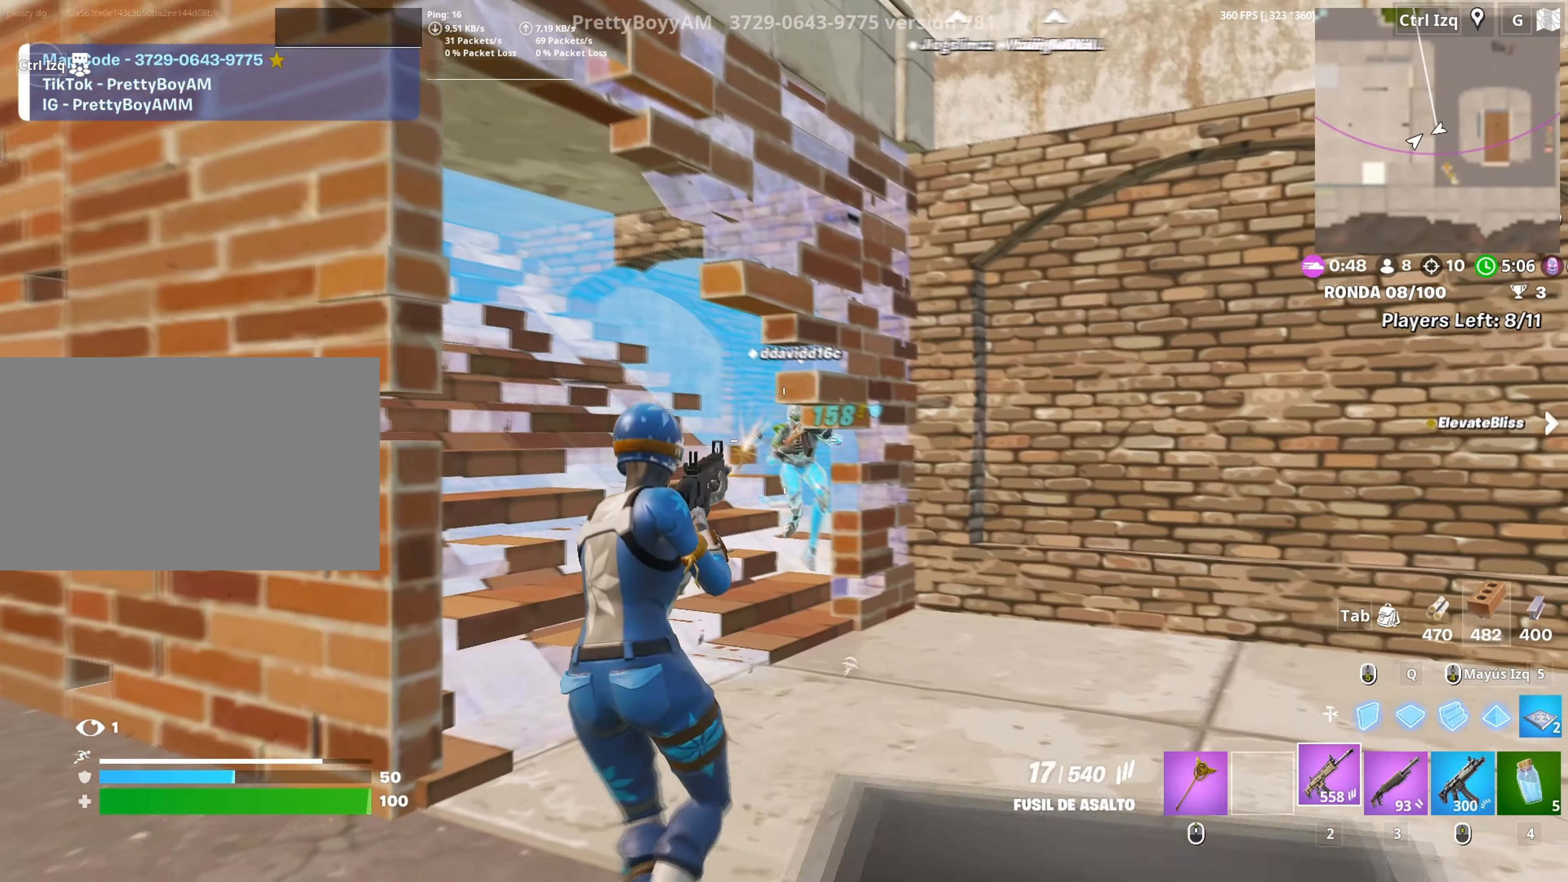
{"keys": ["w"], "mouse": ["left"], "events": [[367, "a", "down"], [500, "a", "up"]]}
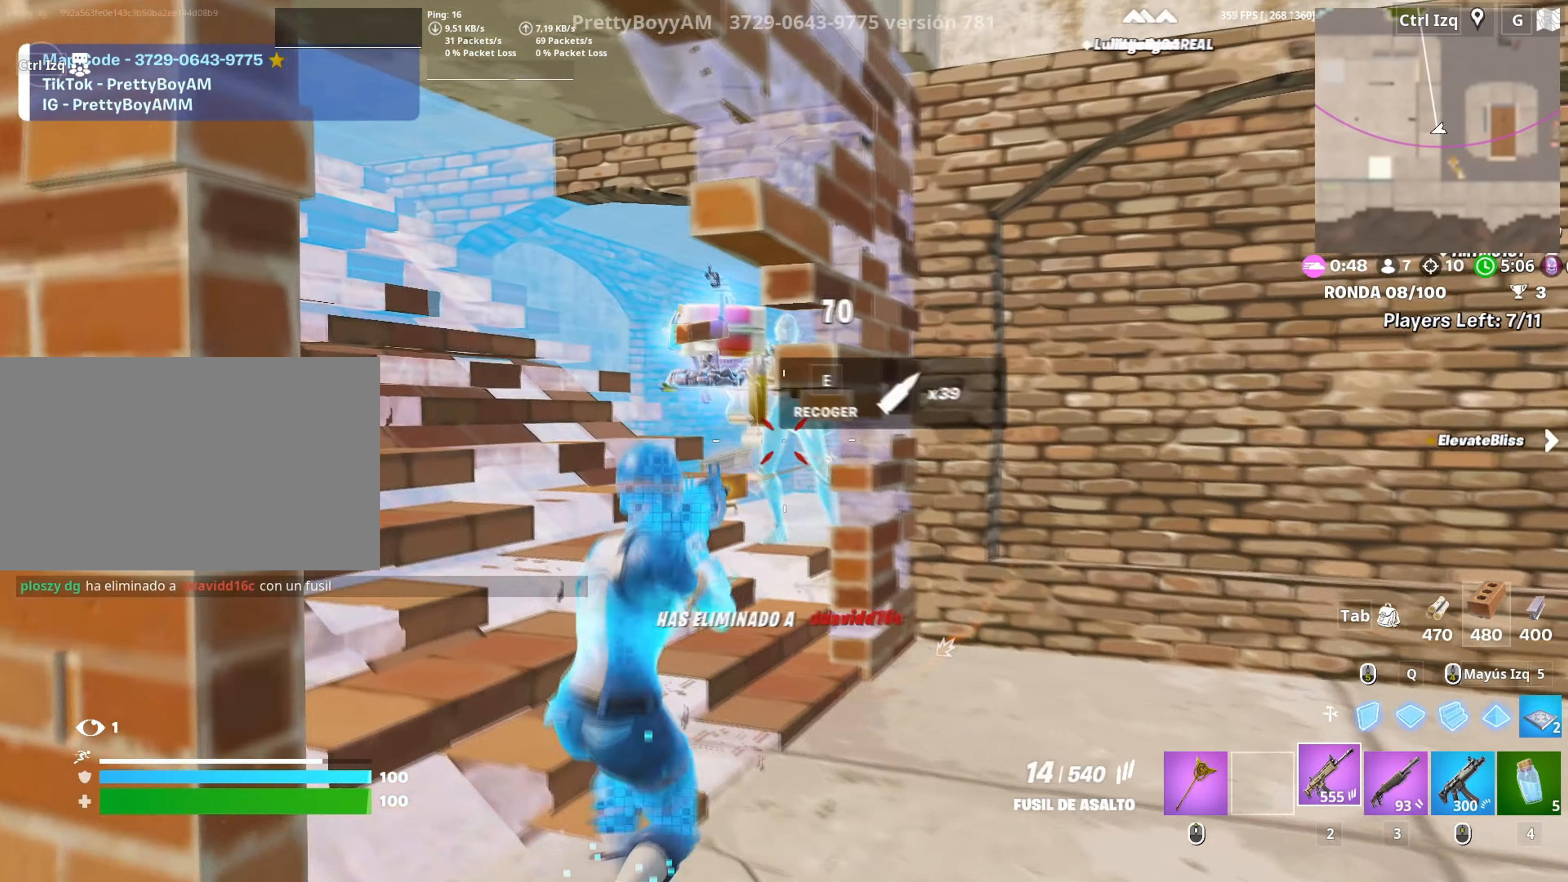
{"keys": ["w"], "mouse": [], "events": [[200, "mouse_left", "up"], [433, "mouse_wheel", "down"], [467, "mouse_wheel", "up"]]}
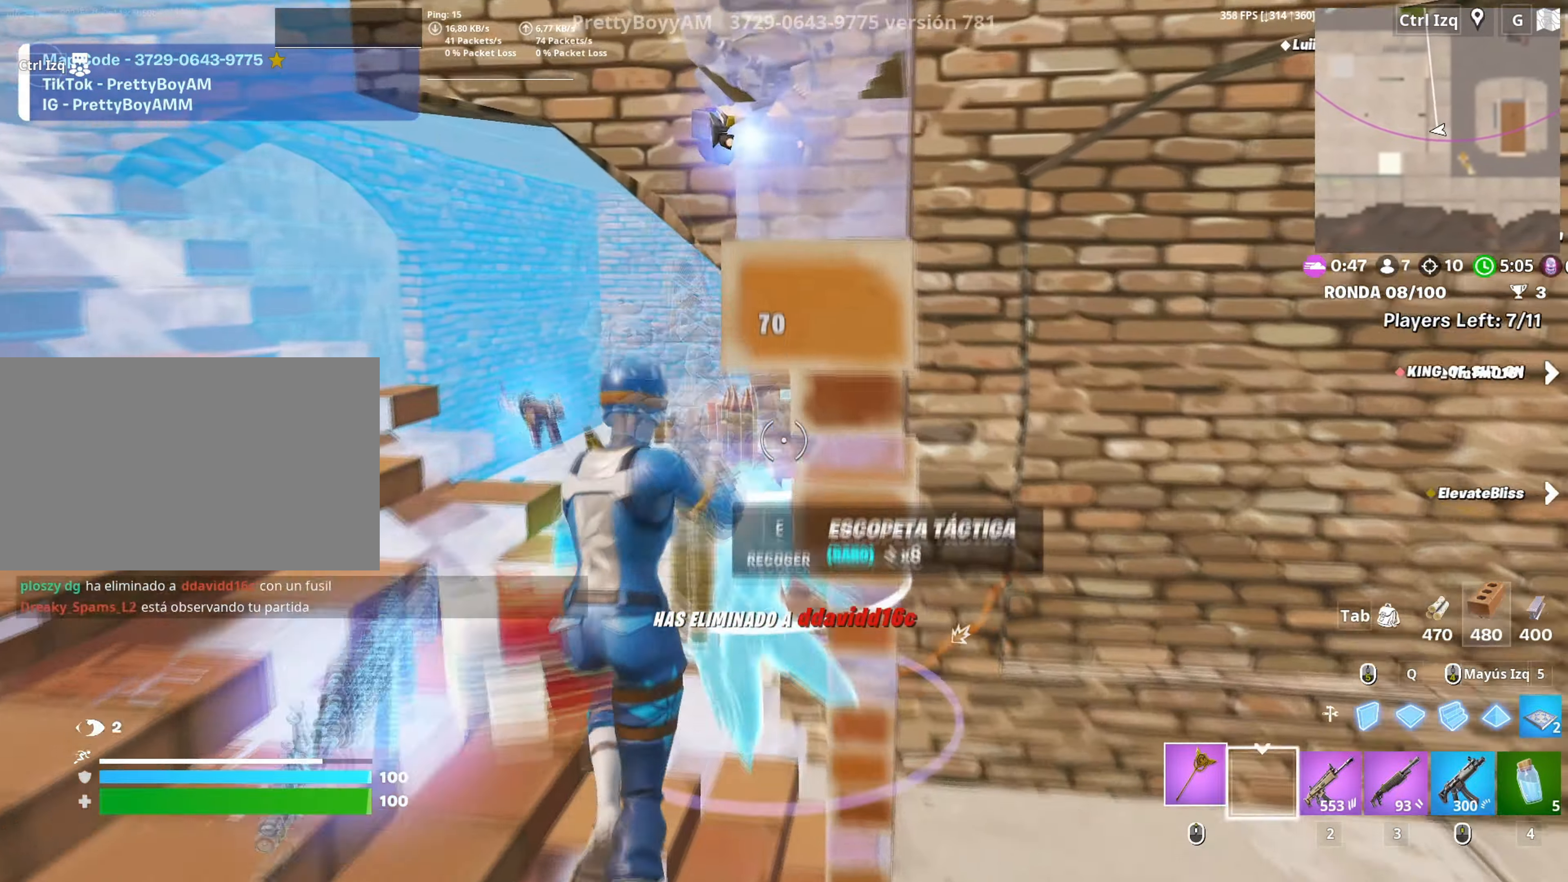
{"keys": ["w"], "mouse": [], "events": [[350, "2", "down"], [400, "2", "up"]]}
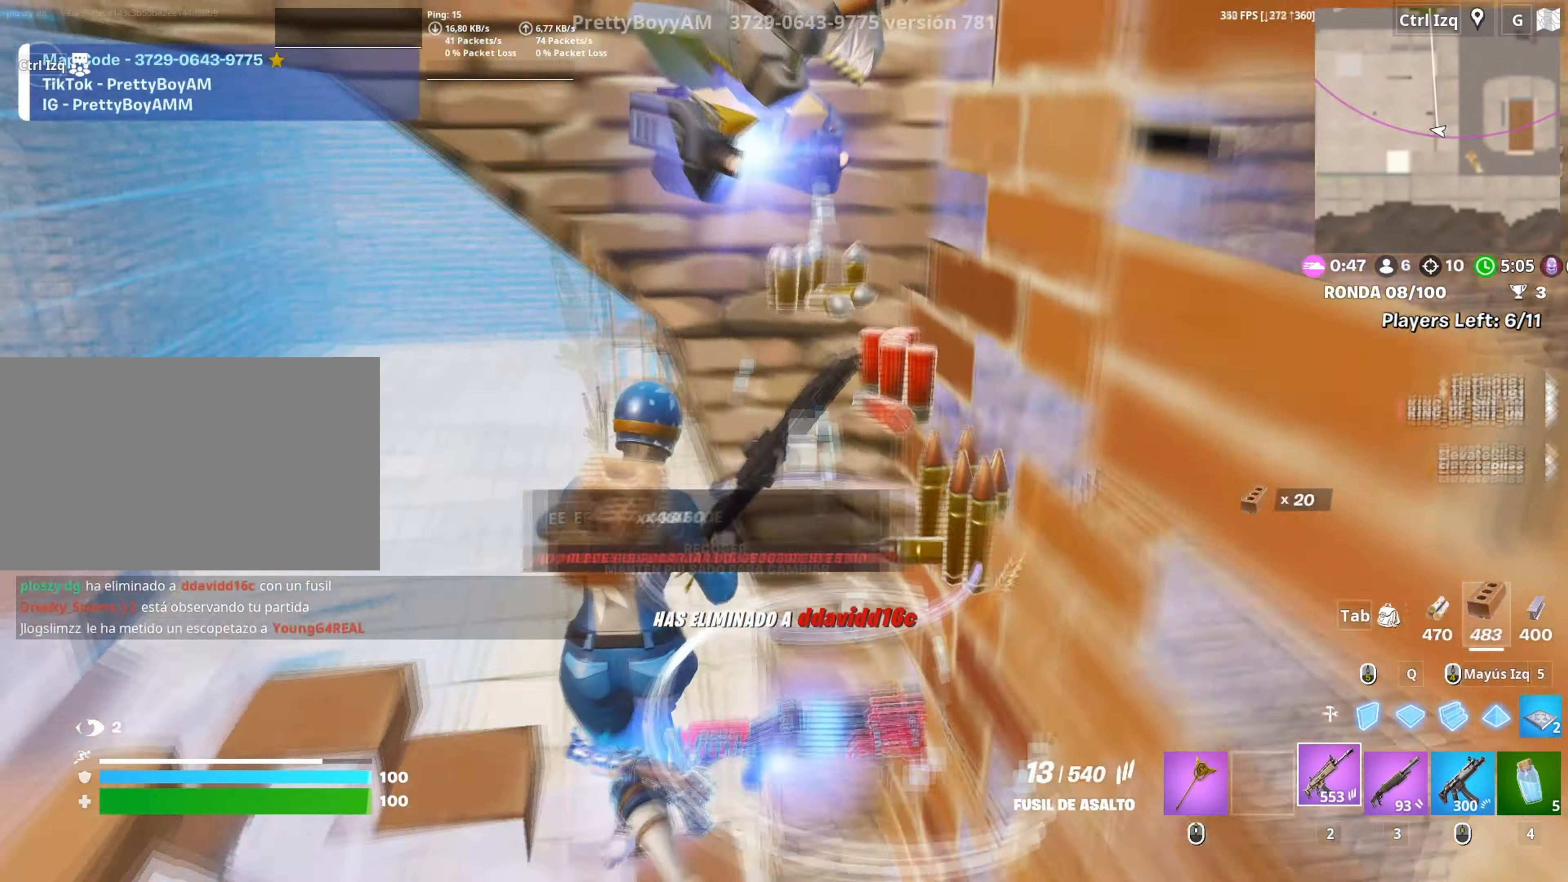
{"keys": ["w"], "mouse": [], "events": [[33, "w", "up"], [117, "r", "down"], [117, "w", "down"], [183, "r", "up"], [183, "w", "up"], [217, "w", "down"], [267, "r", "down"], [317, "r", "up"], [400, "r", "down"], [467, "r", "up"]]}
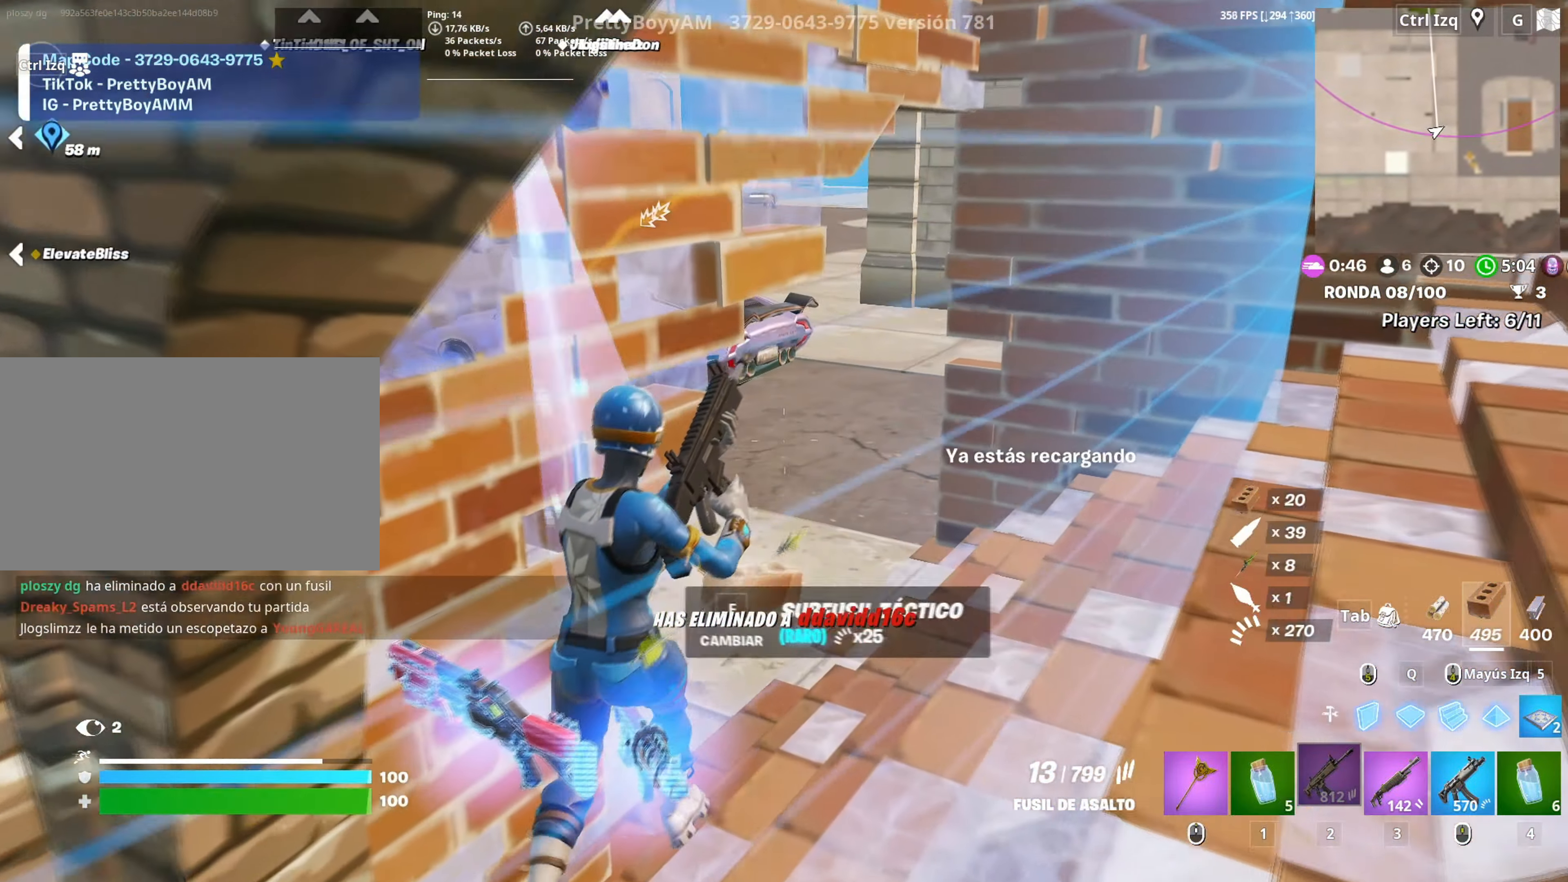
{"keys": ["w"], "mouse": [], "events": [[183, "d", "down"], [283, "d", "up"]]}
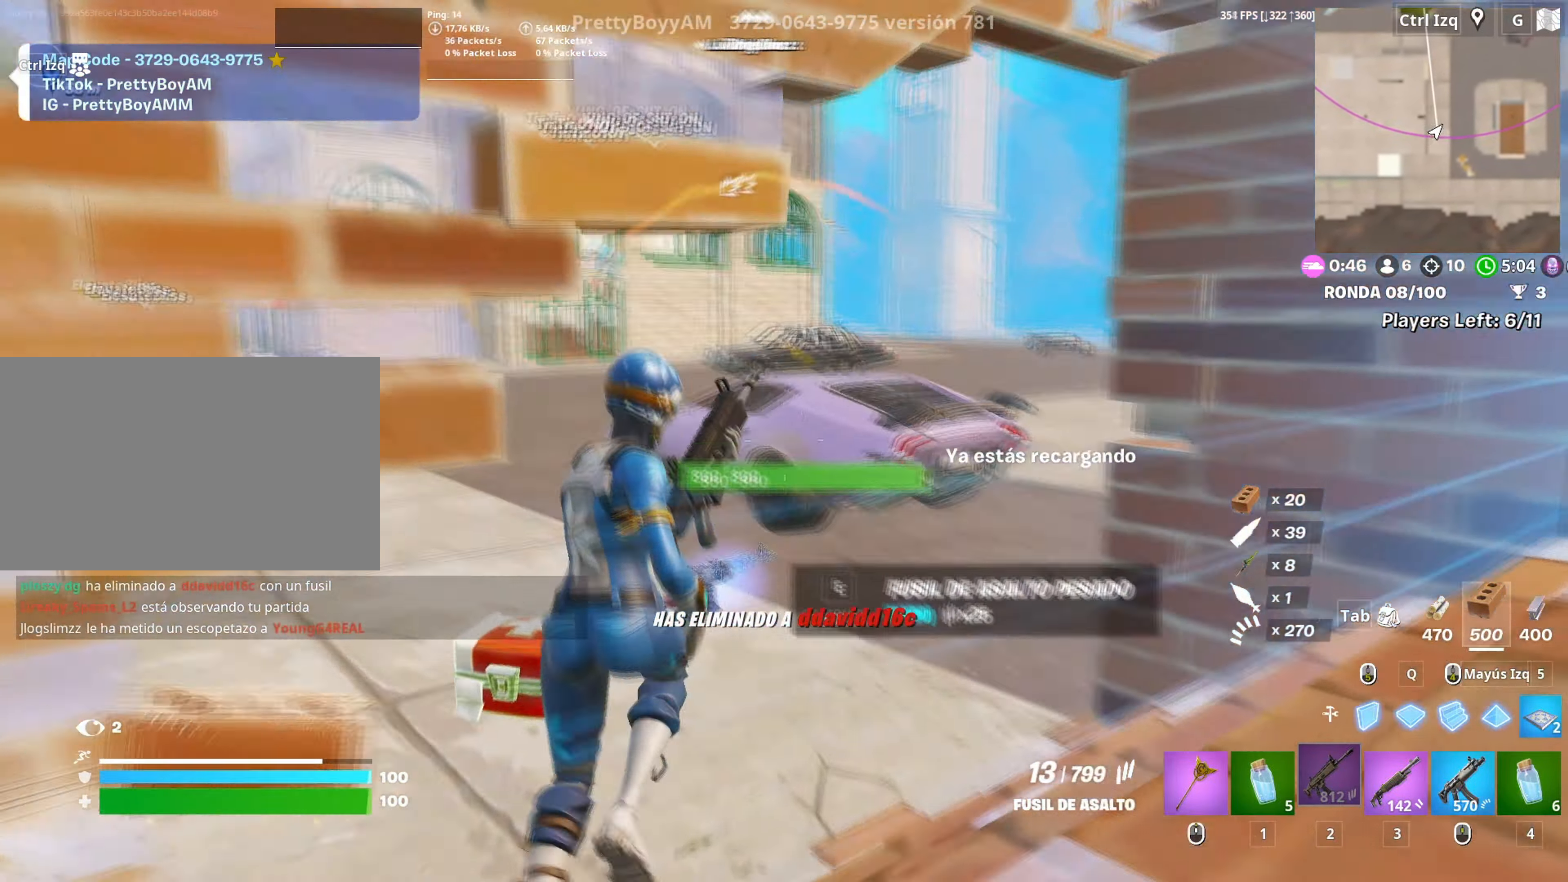
{"keys": ["w"], "mouse": [], "events": [[150, "d", "down"], [300, "d", "up"]]}
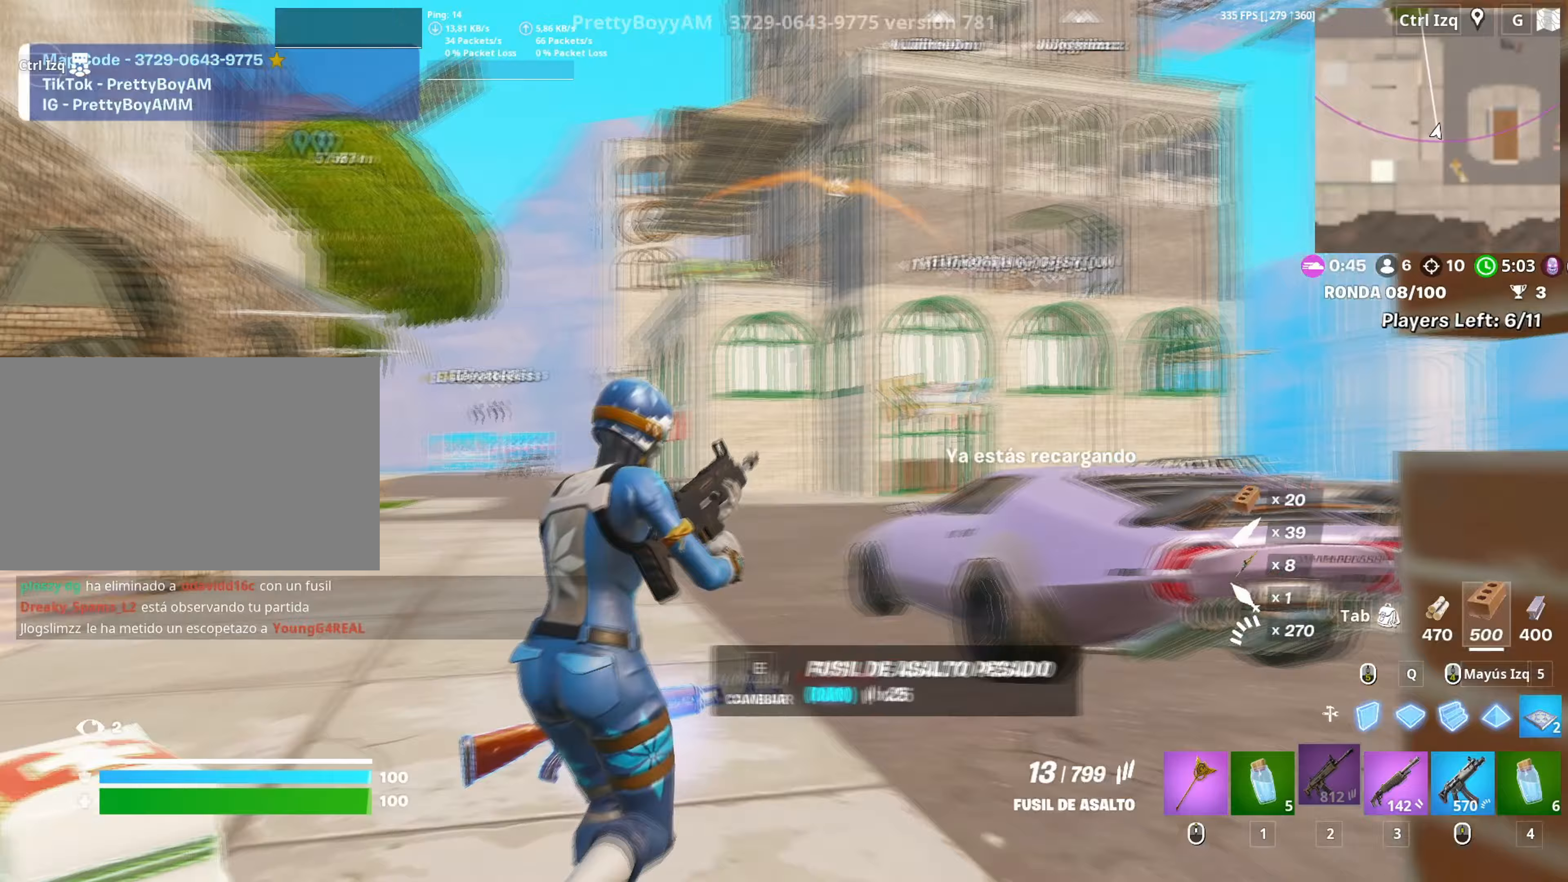
{"keys": ["d", "w"], "mouse": [], "events": [[133, "a", "down"], [233, "a", "up"], [450, "d", "down"]]}
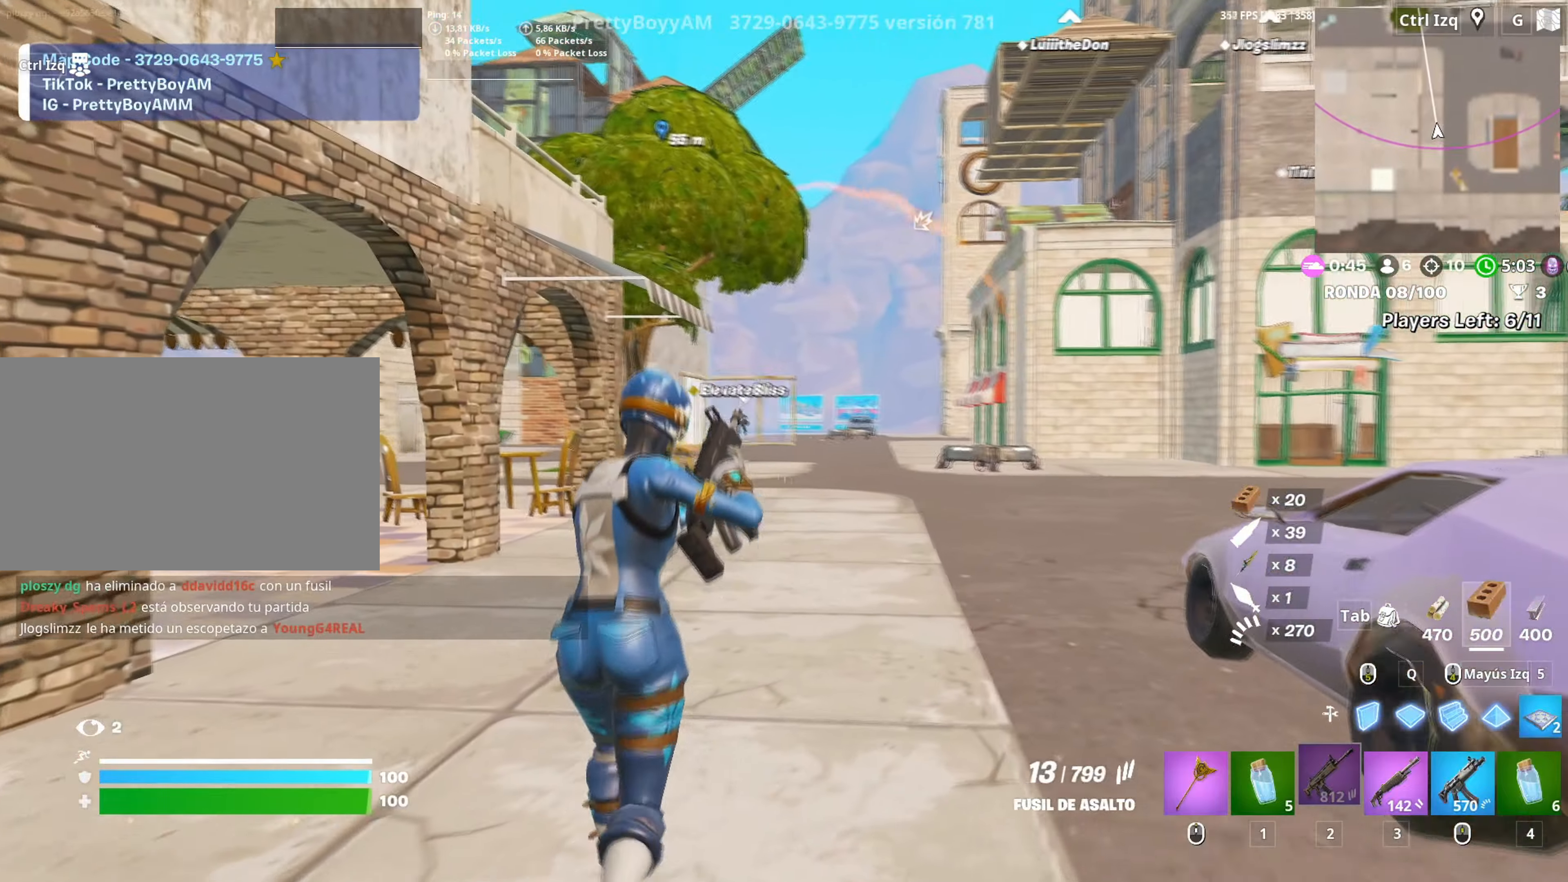
{"keys": ["w"], "mouse": ["right"], "events": [[150, "d", "up"], [283, "c", "down"], [333, "mouse_right", "down"], [383, "c", "up"]]}
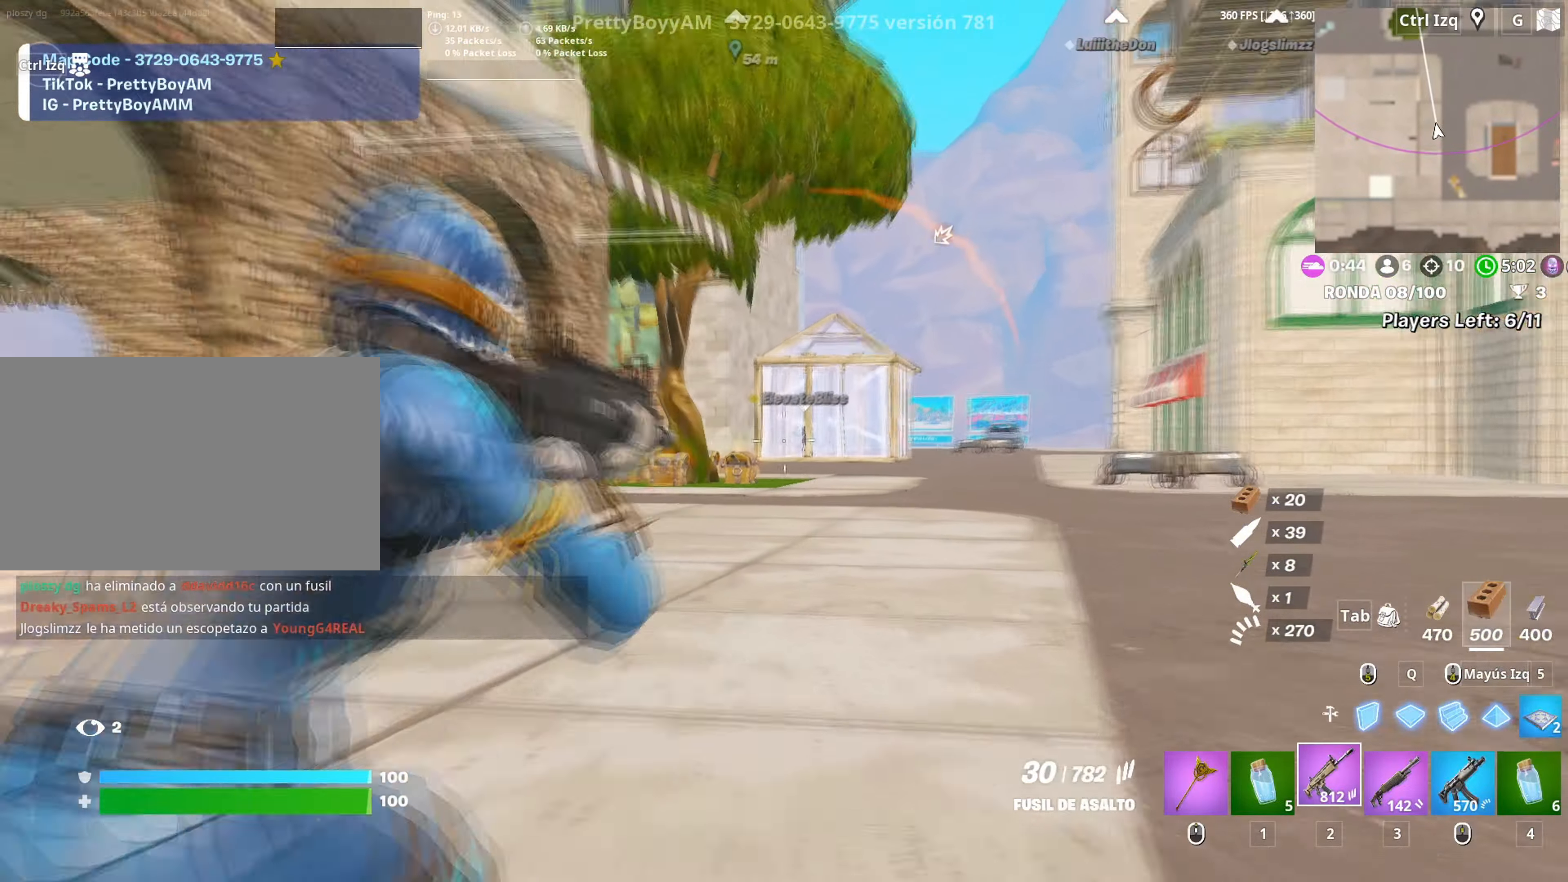
{"keys": [], "mouse": ["left", "right"], "events": [[33, "w", "up"], [250, "mouse_left", "down"], [300, "d", "down"], [400, "d", "up"]]}
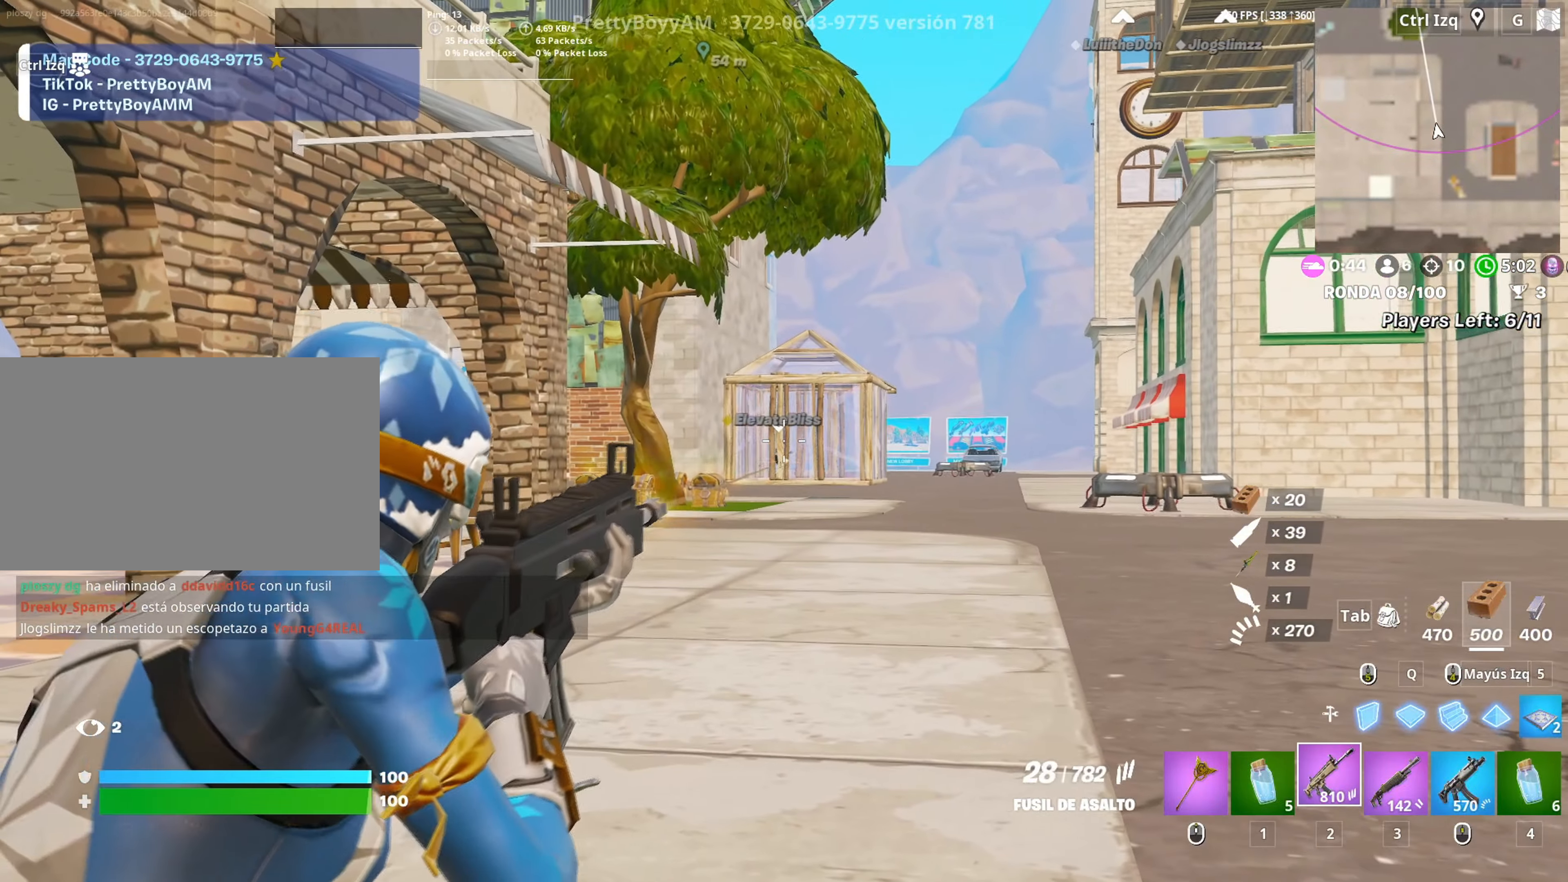
{"keys": [], "mouse": ["left", "right"], "events": []}
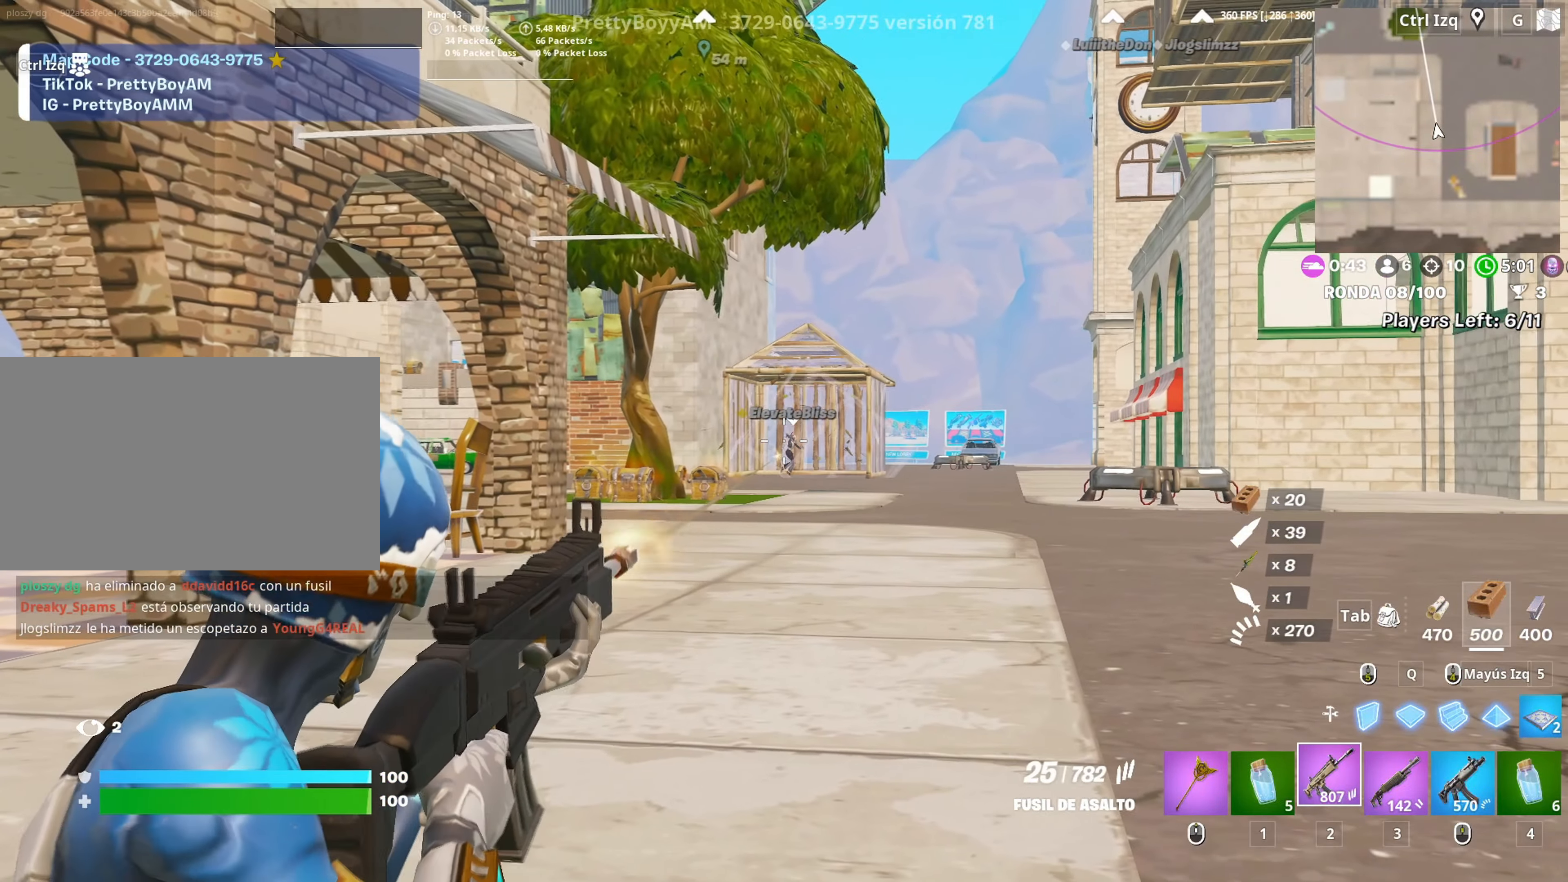
{"keys": ["w"], "mouse": ["left", "right"], "events": [[100, "w", "down"]]}
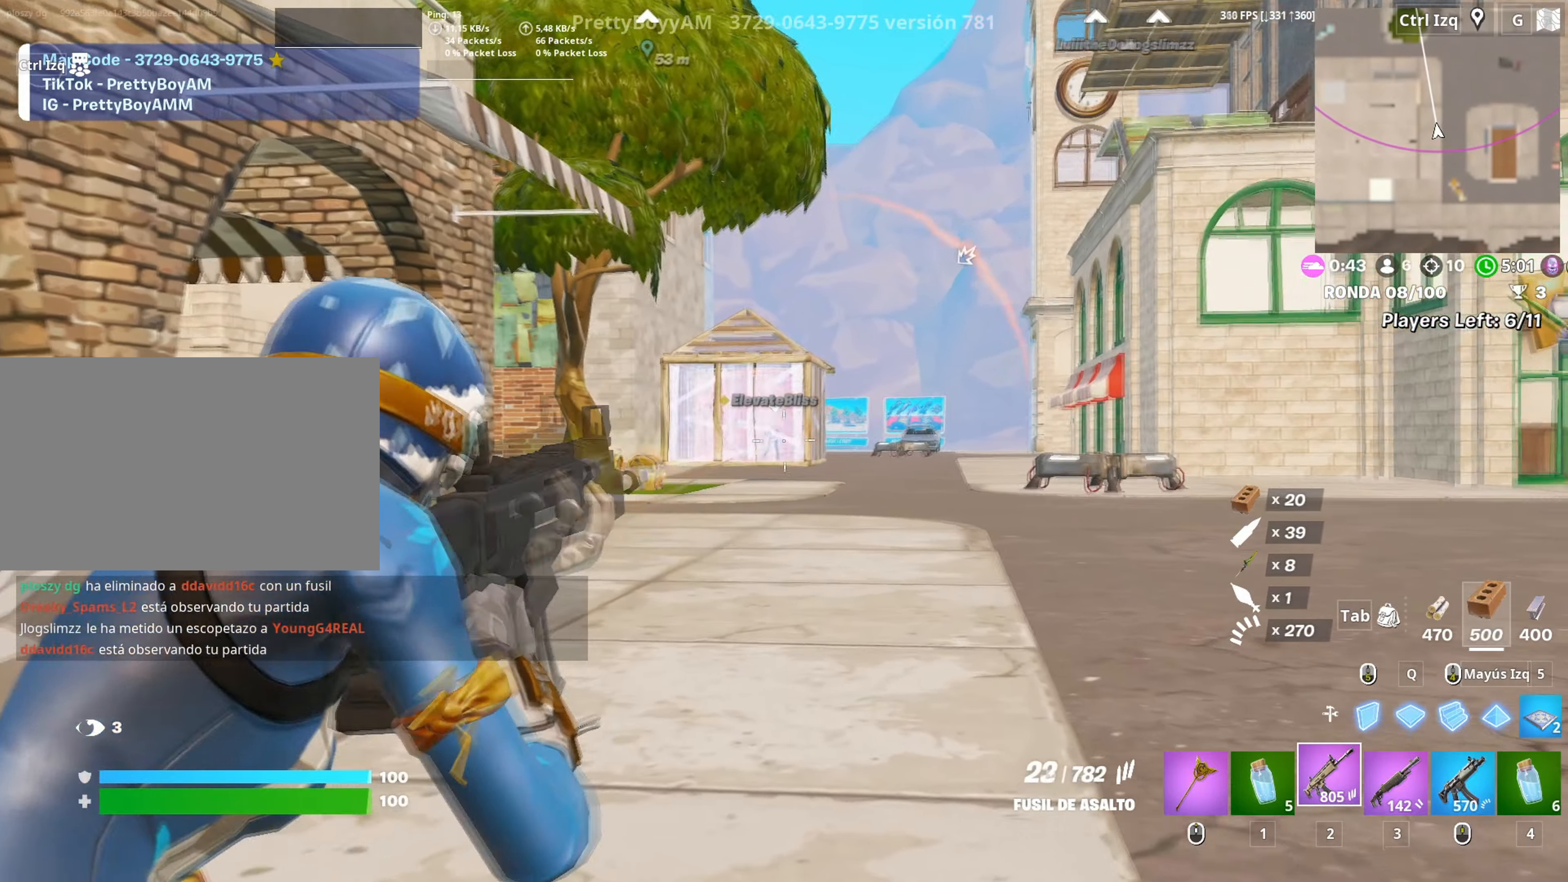
{"keys": ["w"], "mouse": [], "events": [[67, "3", "down"], [67, "mouse_left", "up"], [67, "mouse_right", "up"], [117, "3", "up"], [167, "mouse_left", "down"], [250, "v", "down"], [300, "mouse_left", "up"], [300, "v", "up"]]}
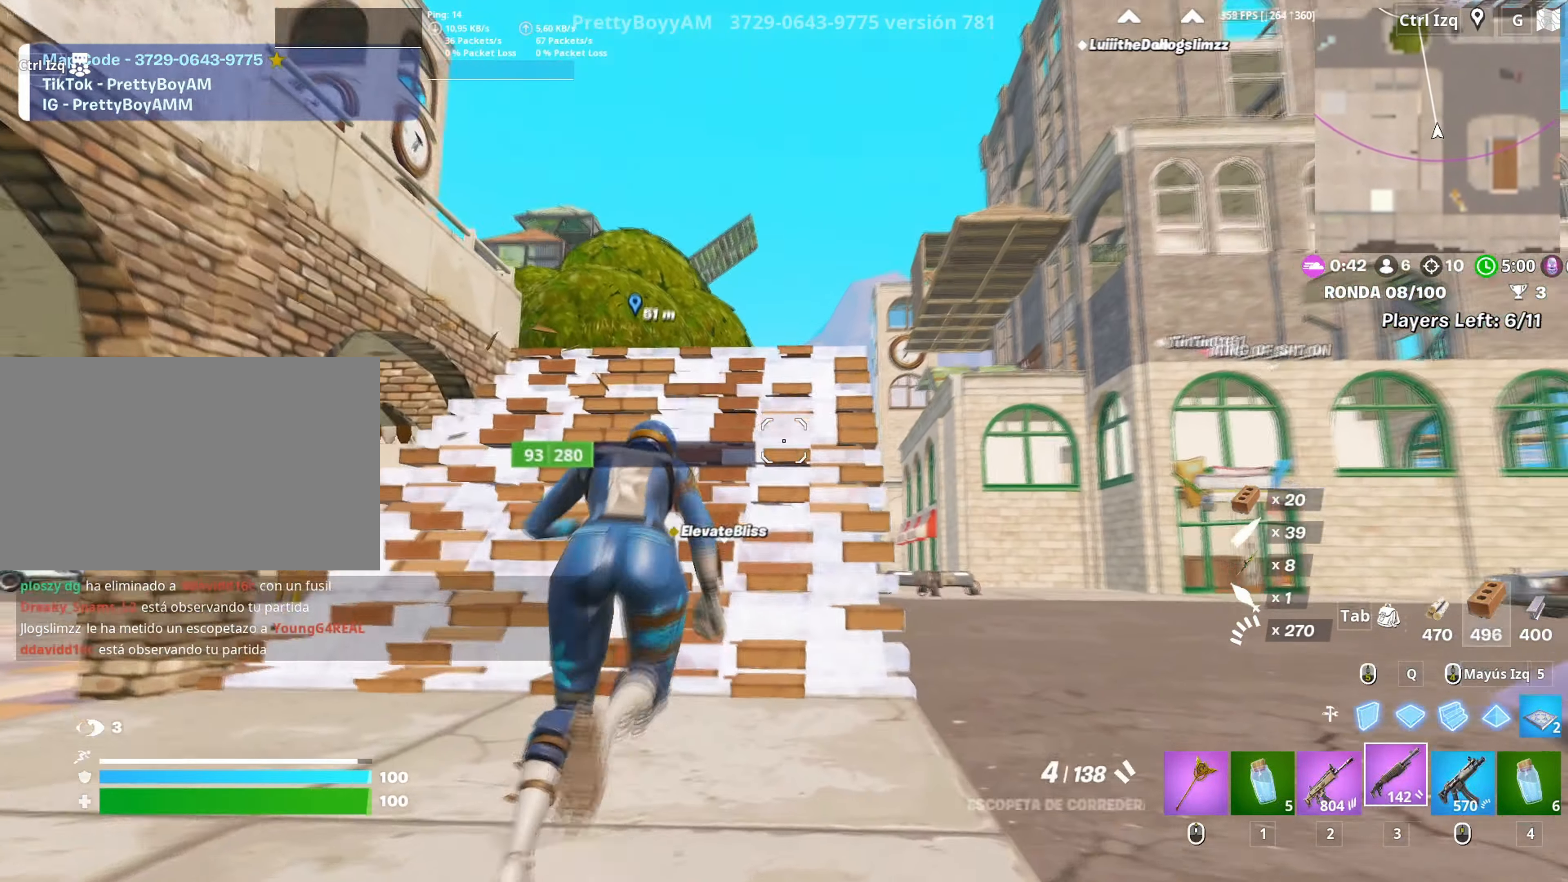
{"keys": ["a", "w"], "mouse": [], "events": [[317, "a", "down"], [317, "mouse_wheel", "down"], [367, "mouse_wheel", "up"]]}
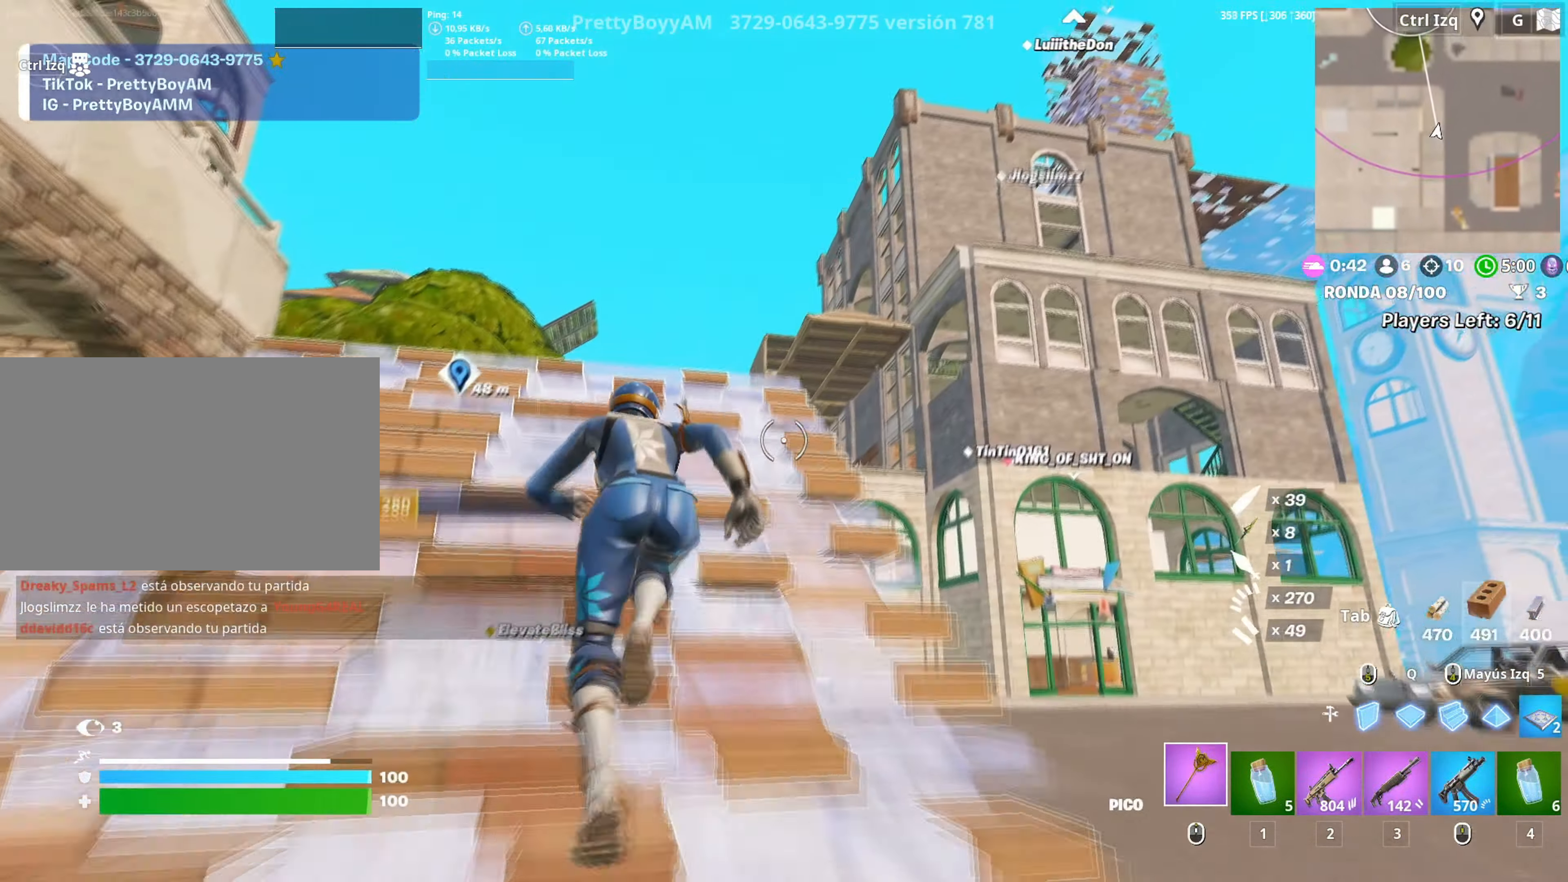
{"keys": ["shift", "w"], "mouse": ["left"], "events": [[150, "a", "up"], [200, "space", "down"], [283, "mouse_left", "down"], [300, "space", "up"], [367, "q", "down"], [467, "shift", "down"], [483, "q", "up"]]}
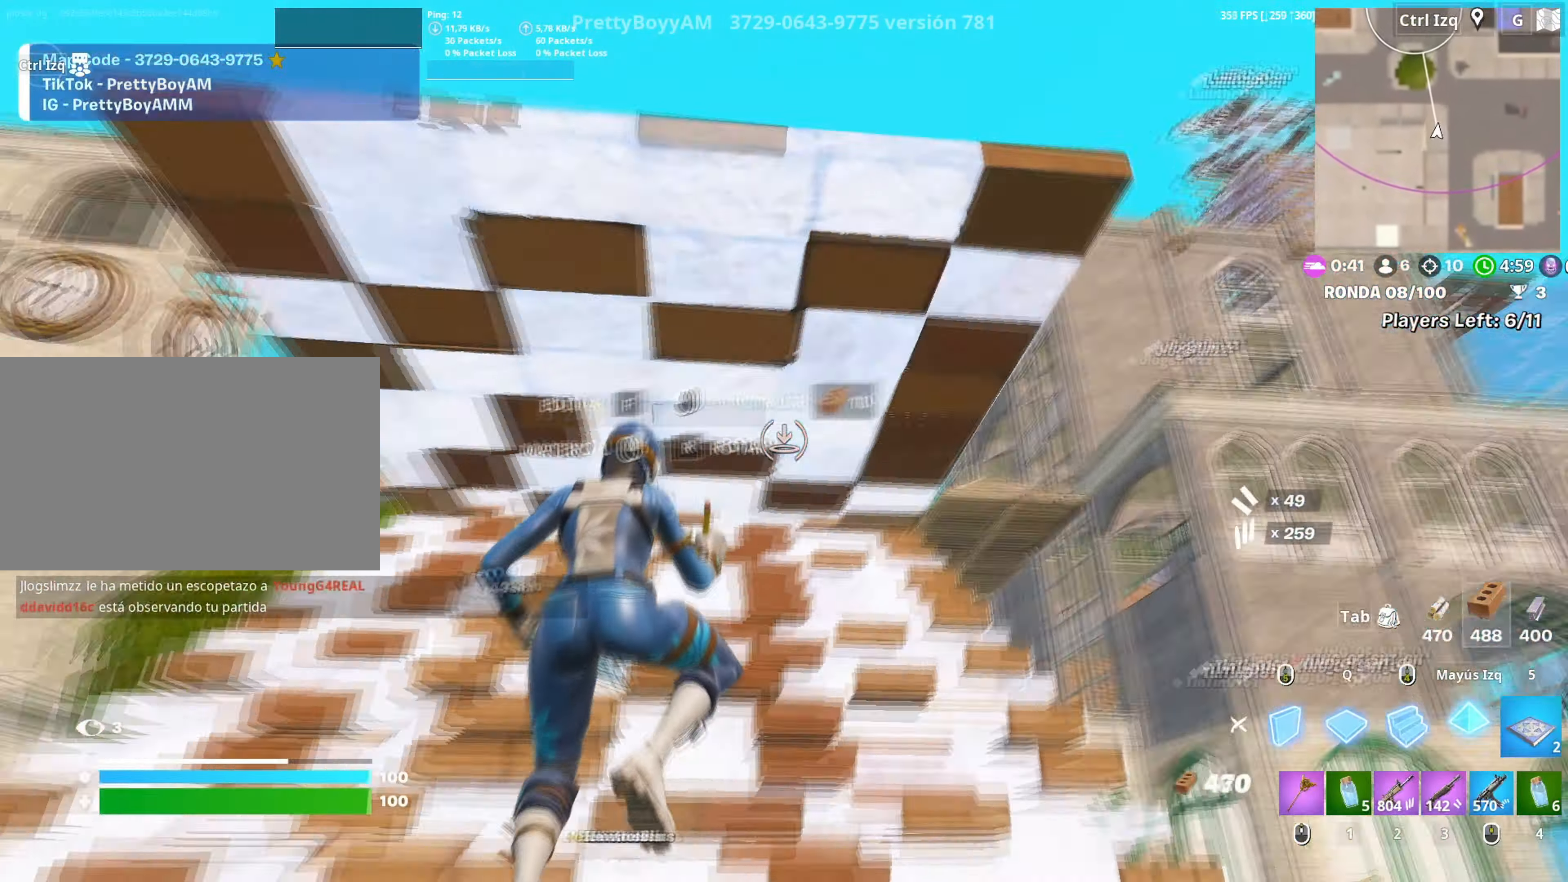
{"keys": ["f", "w"], "mouse": [], "events": [[17, "mouse_left", "up"], [17, "shift", "up"], [67, "f", "down"], [117, "f", "up"], [117, "mouse_left", "down"], [200, "f", "down"], [200, "mouse_left", "up"], [250, "f", "up"], [350, "f", "down"], [400, "f", "up"], [400, "mouse_left", "down"], [433, "f", "down"], [483, "mouse_left", "up"]]}
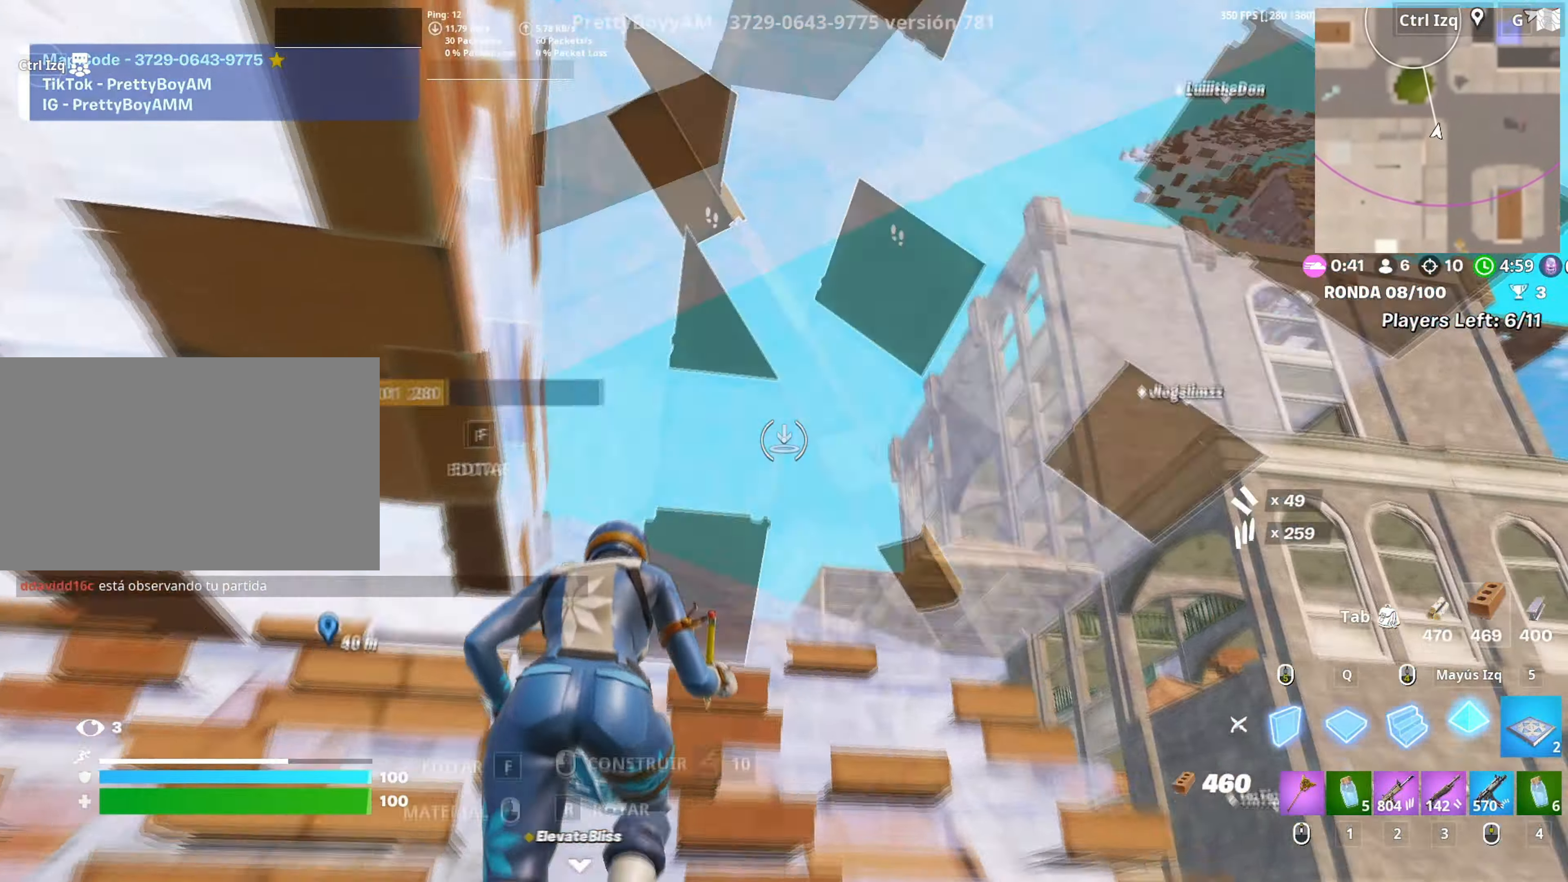
{"keys": ["d", "q", "w"], "mouse": ["left"], "events": [[33, "f", "up"], [33, "mouse_left", "down"], [133, "mouse_left", "up"], [167, "f", "down"], [217, "mouse_left", "down"], [267, "f", "up"], [317, "mouse_left", "up"], [367, "f", "down"], [367, "mouse_left", "down"], [400, "q", "down"], [417, "f", "up"], [500, "d", "down"]]}
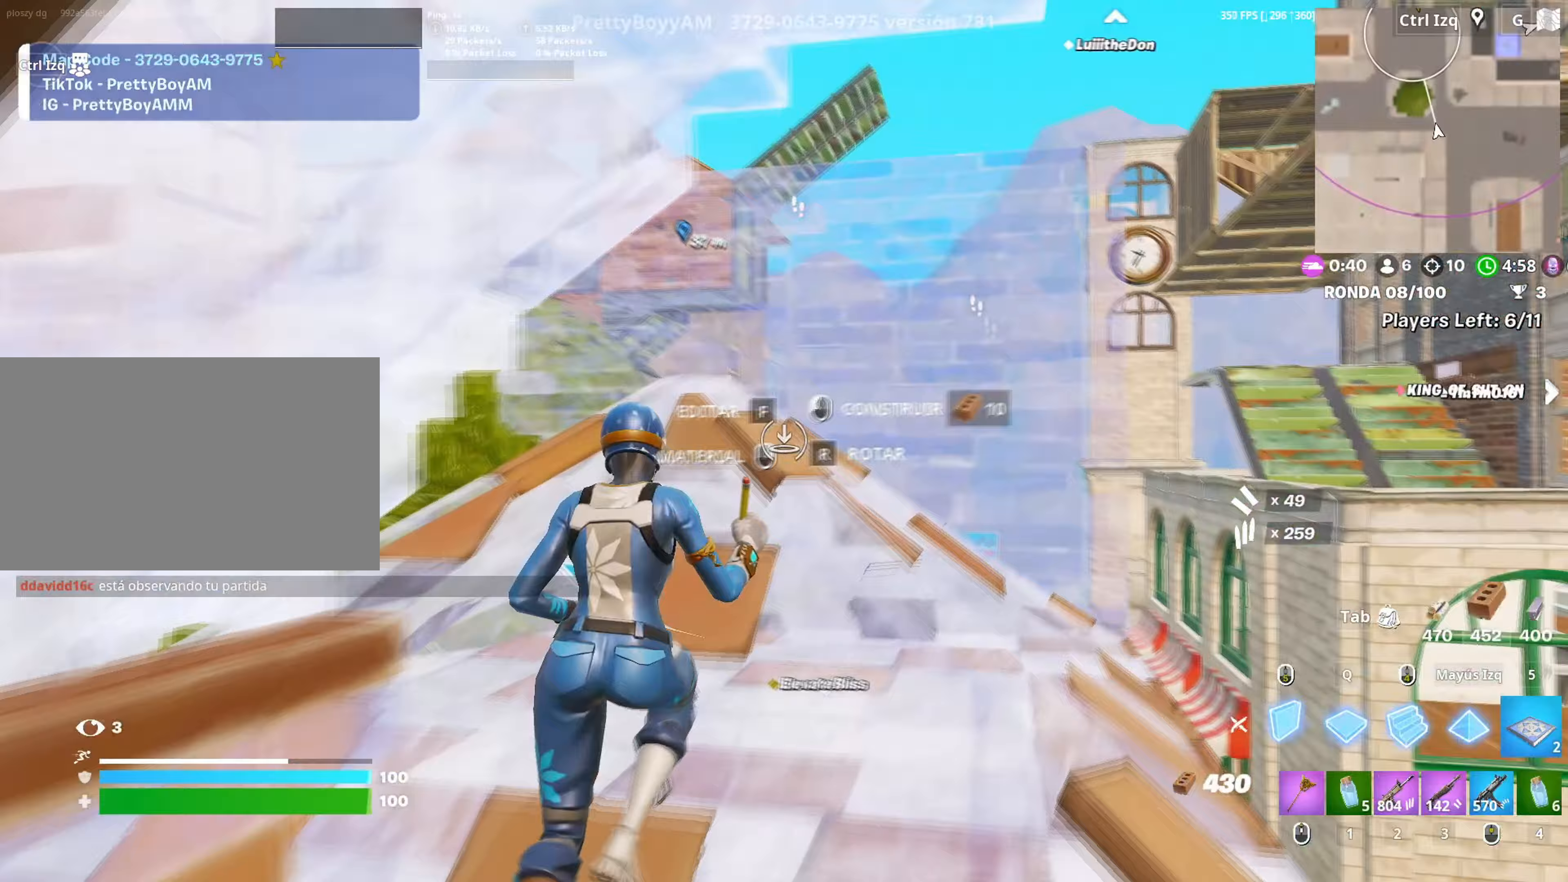
{"keys": ["shift", "w"], "mouse": ["left"], "events": [[17, "q", "up"], [50, "d", "up"], [100, "mouse_left", "up"], [183, "f", "down"], [200, "mouse_left", "down"], [233, "f", "up"], [283, "f", "down"], [333, "q", "down"], [383, "f", "up"], [417, "shift", "down"], [433, "q", "up"]]}
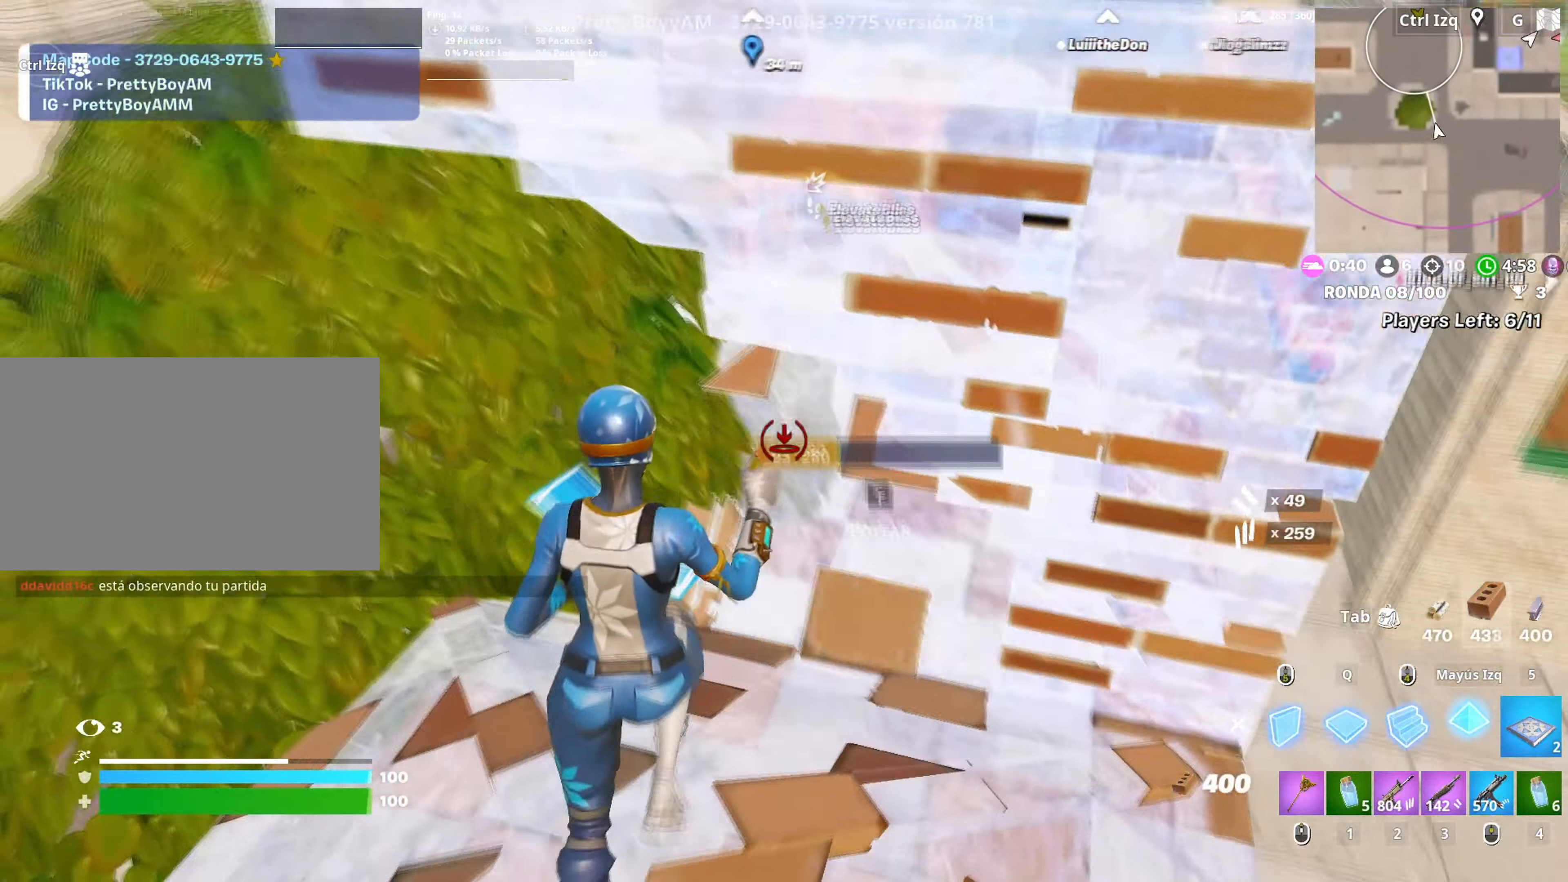
{"keys": ["f", "w"], "mouse": [], "events": [[17, "mouse_left", "up"], [67, "a", "down"], [67, "f", "down"], [67, "shift", "up"], [117, "mouse_left", "down"], [167, "f", "up"], [250, "f", "down"], [267, "mouse_left", "up"], [300, "a", "up"], [300, "f", "up"], [350, "f", "down"], [400, "mouse_left", "down"], [450, "f", "up"], [483, "f", "down"], [500, "mouse_left", "up"]]}
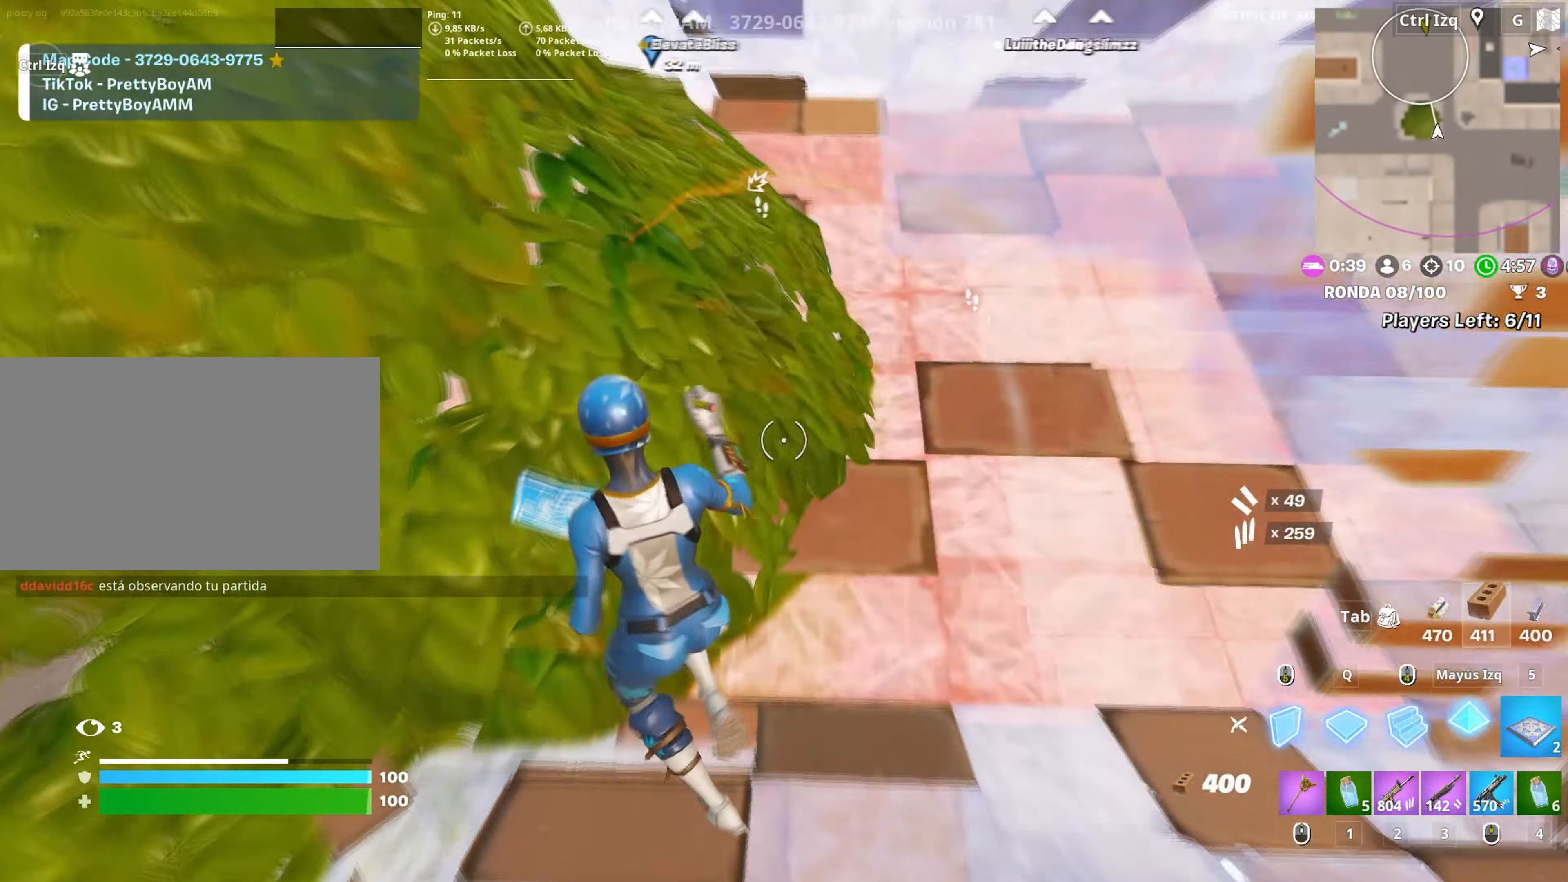
{"keys": ["d", "w"], "mouse": ["left"], "events": [[33, "f", "up"], [33, "mouse_left", "down"], [117, "f", "down"], [133, "mouse_left", "up"], [167, "mouse_left", "down"], [217, "f", "up"], [267, "f", "down"], [267, "mouse_left", "up"], [317, "f", "up"], [317, "mouse_left", "down"], [400, "d", "down"]]}
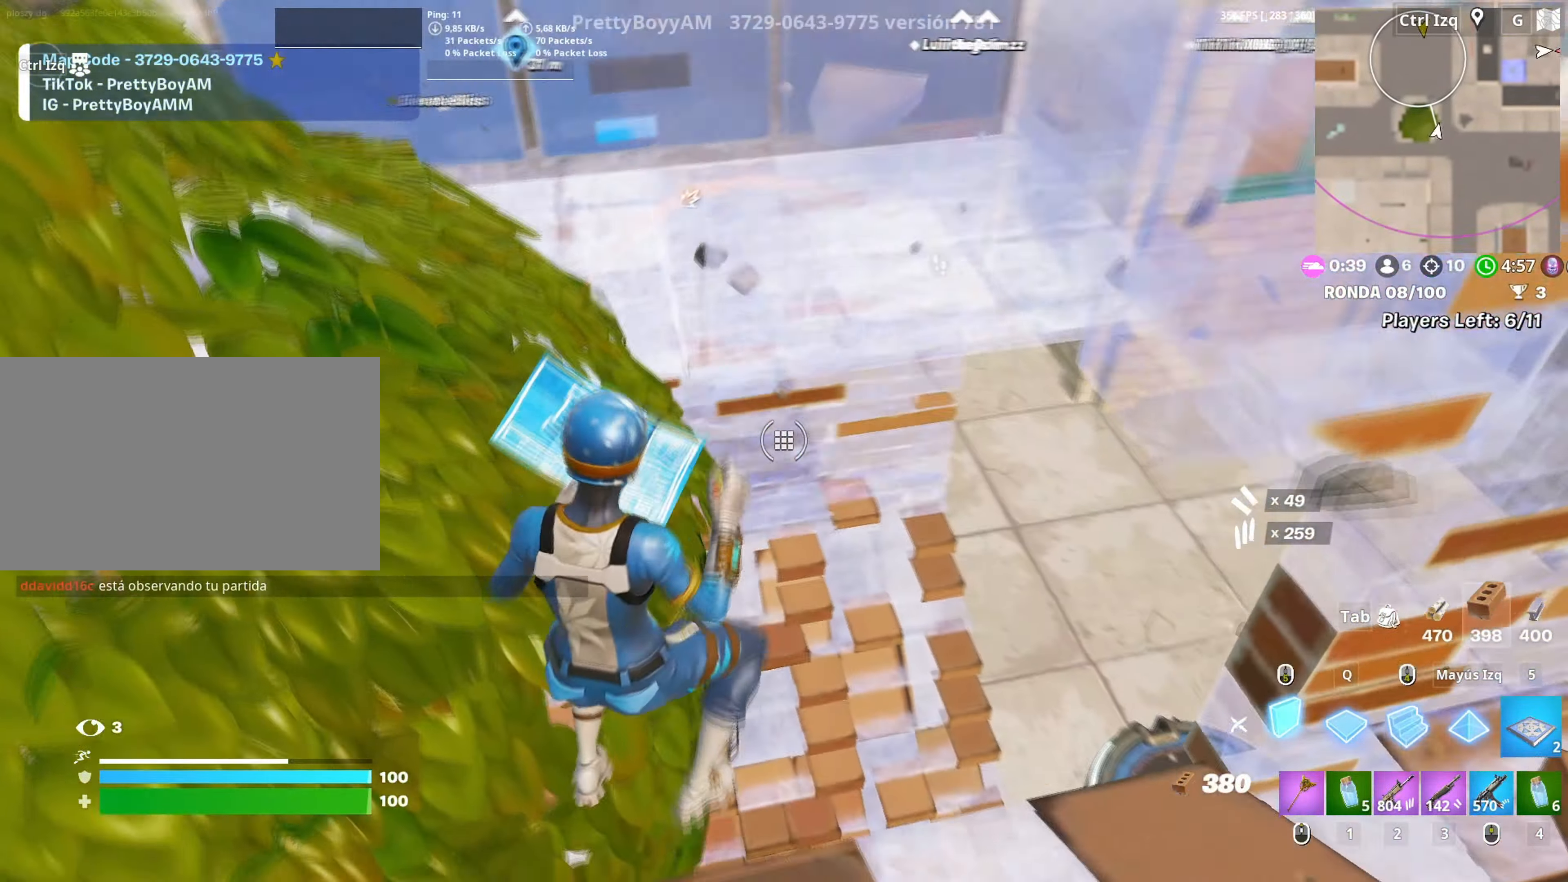
{"keys": ["d", "w"], "mouse": ["left"], "events": [[283, "d", "up"], [333, "d", "down"]]}